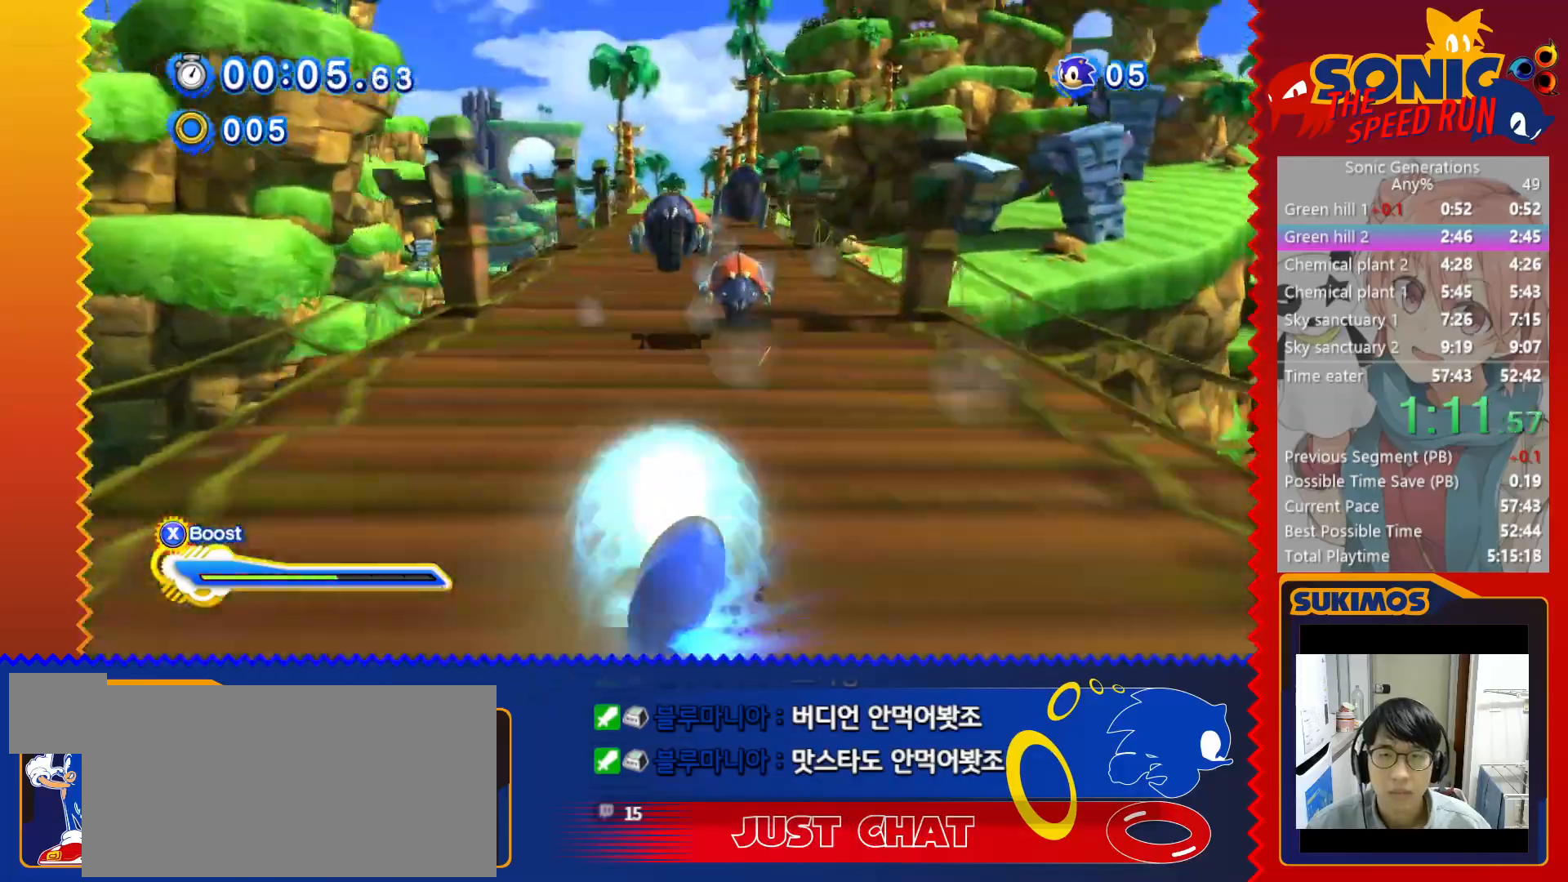
Gameplay with keyboard; each line is a JSON object with the keys held at the frame after it. "events" lists presses ("down") and releases ("up") of "a", "c", "d", "down", "f", "left", "right", "s", "up", "v", "x" and "z" between this image and that frame as [ms after this image, input, new state], when the widget could be followed in between. No other keys are recorded. Mouse input is not recorded.
{"keys": ["right", "up", "x", "z"], "events": []}
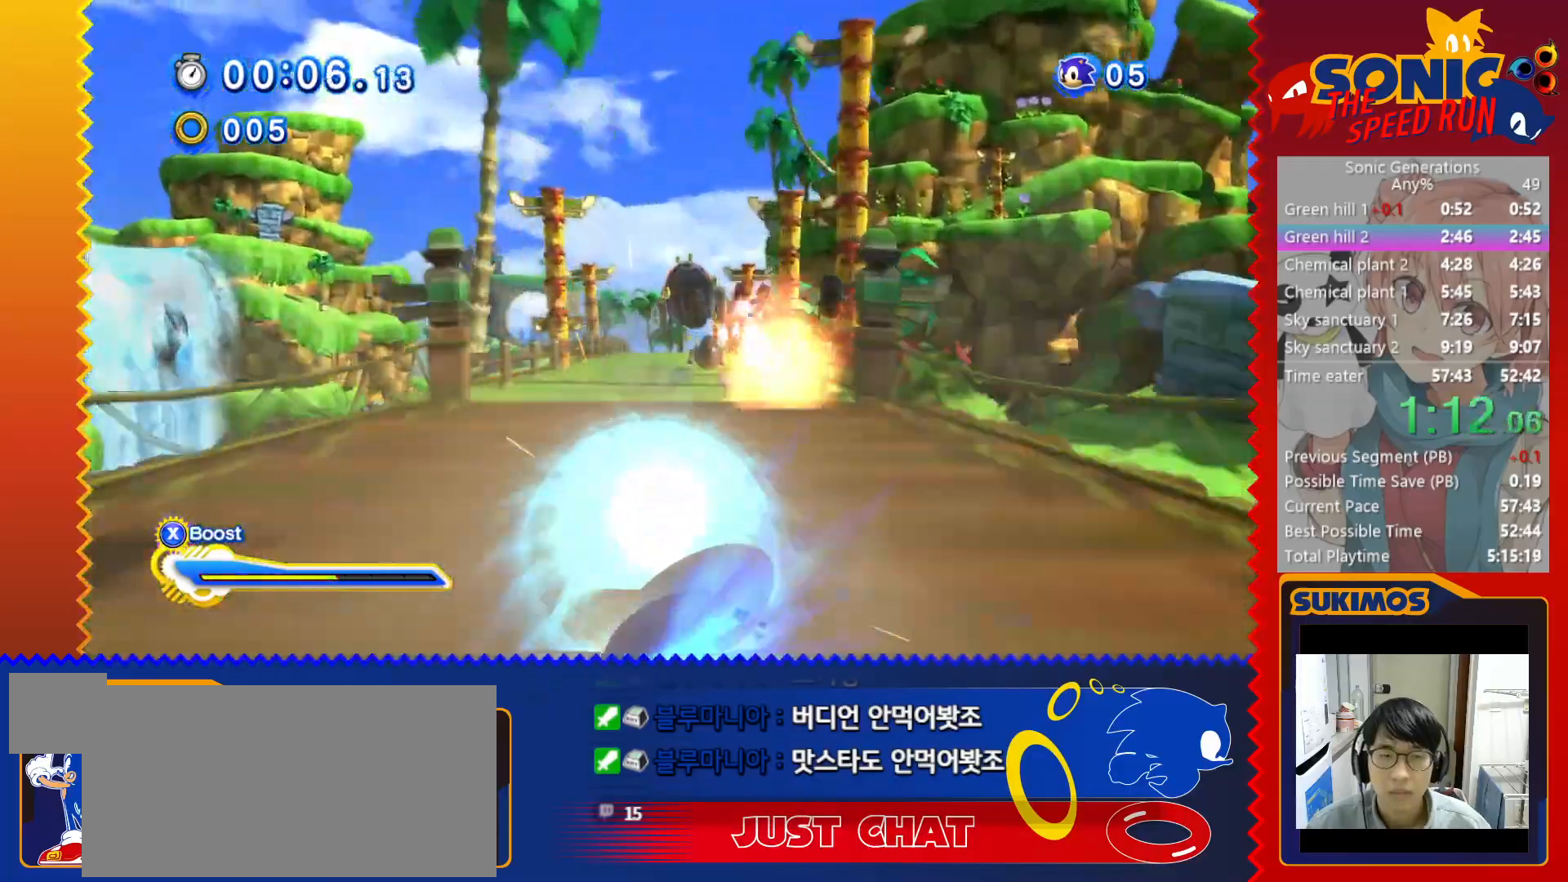
{"keys": ["right", "up", "x", "z"], "events": []}
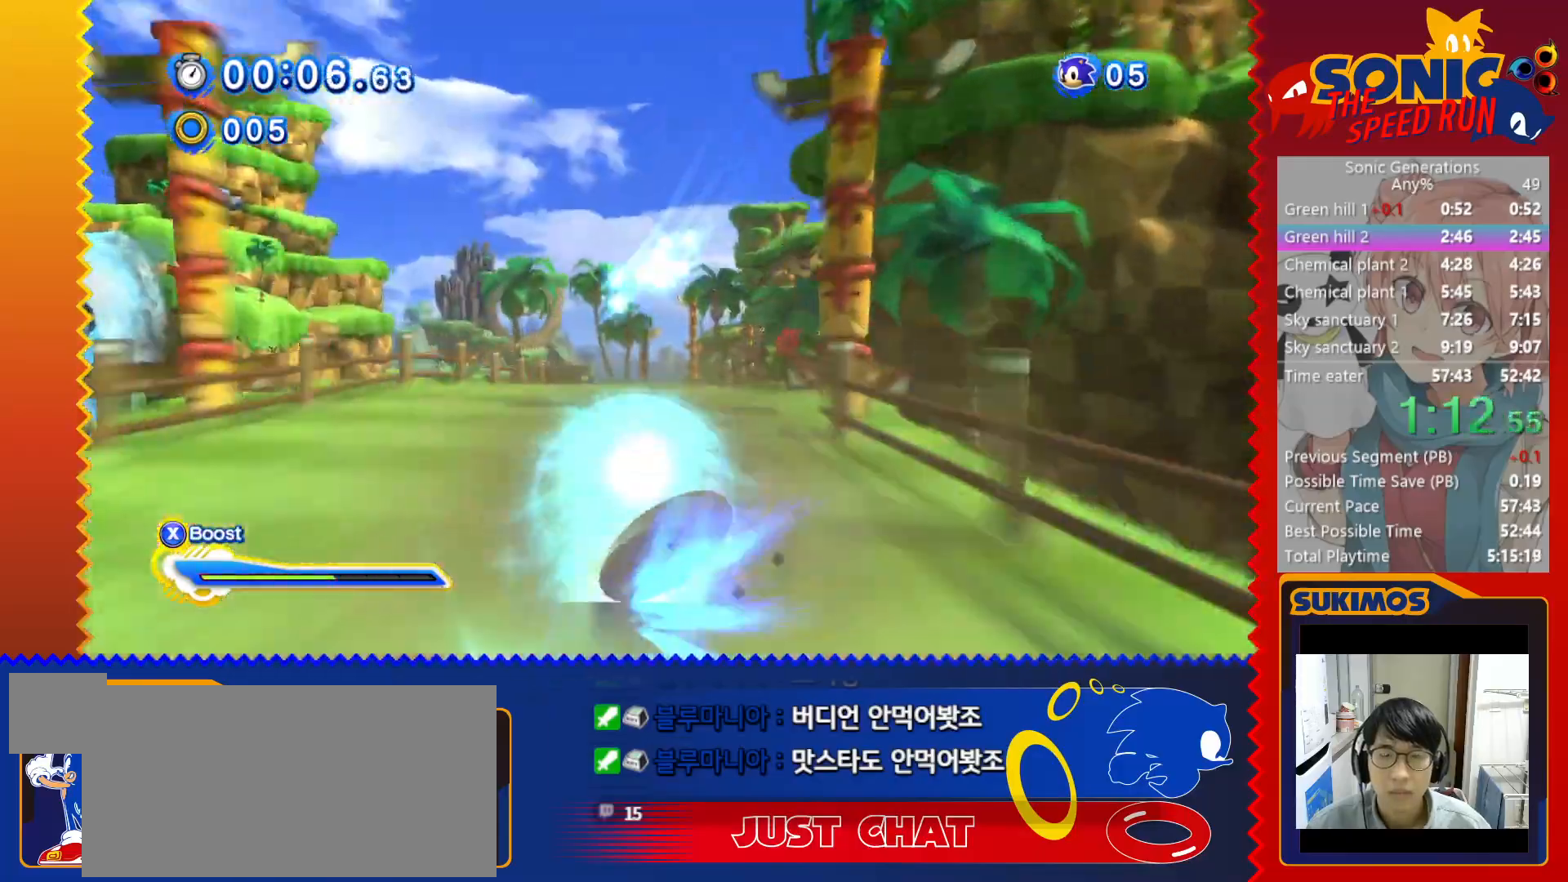
{"keys": ["right", "up", "x", "z"], "events": []}
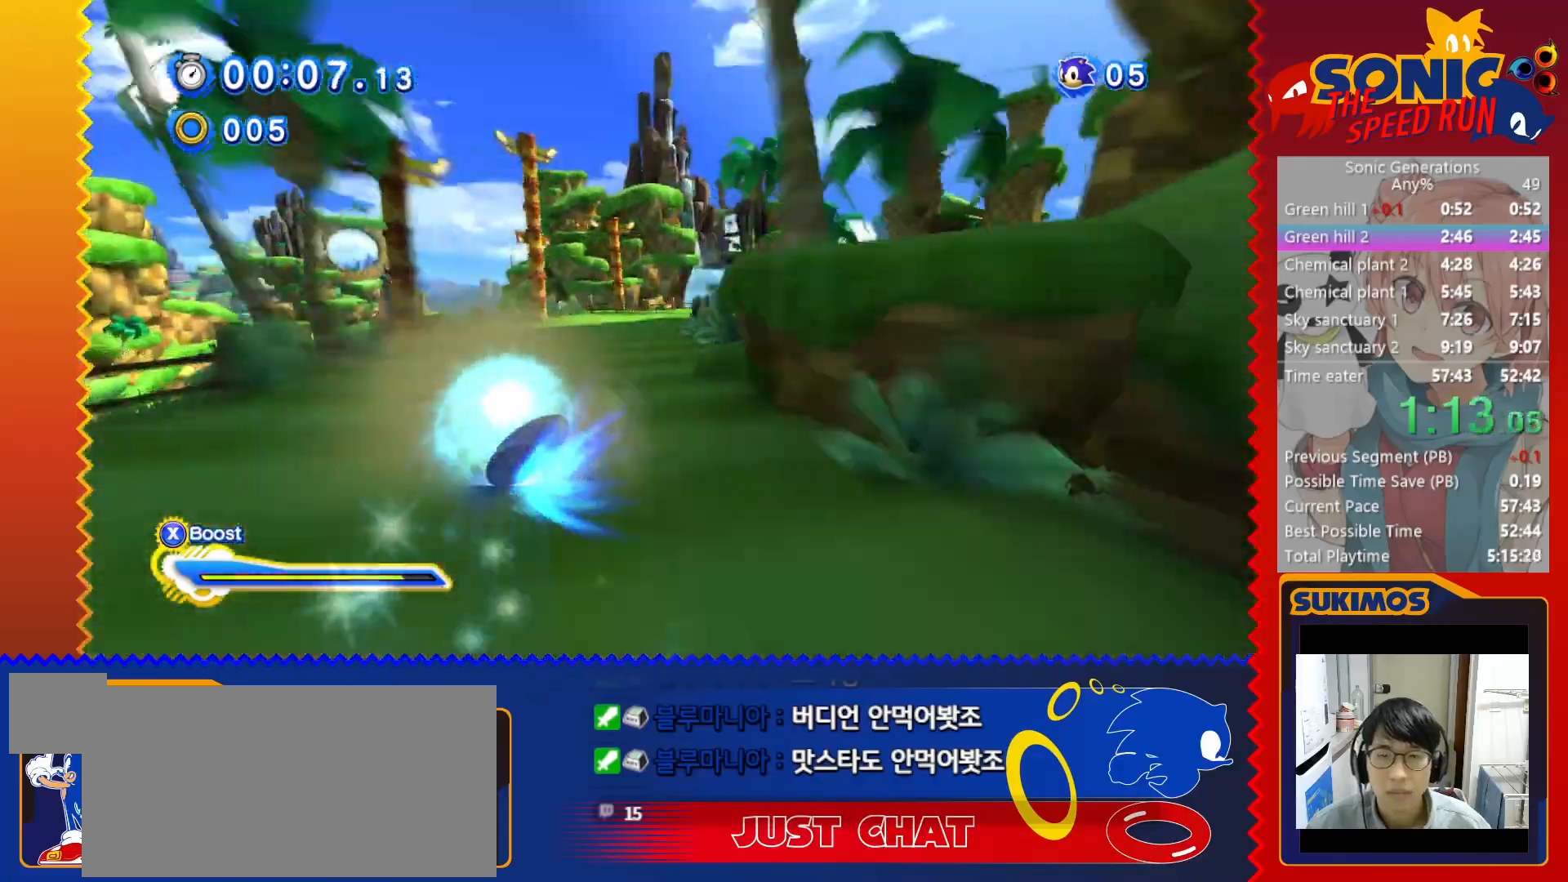
{"keys": ["right", "up", "x", "z"], "events": []}
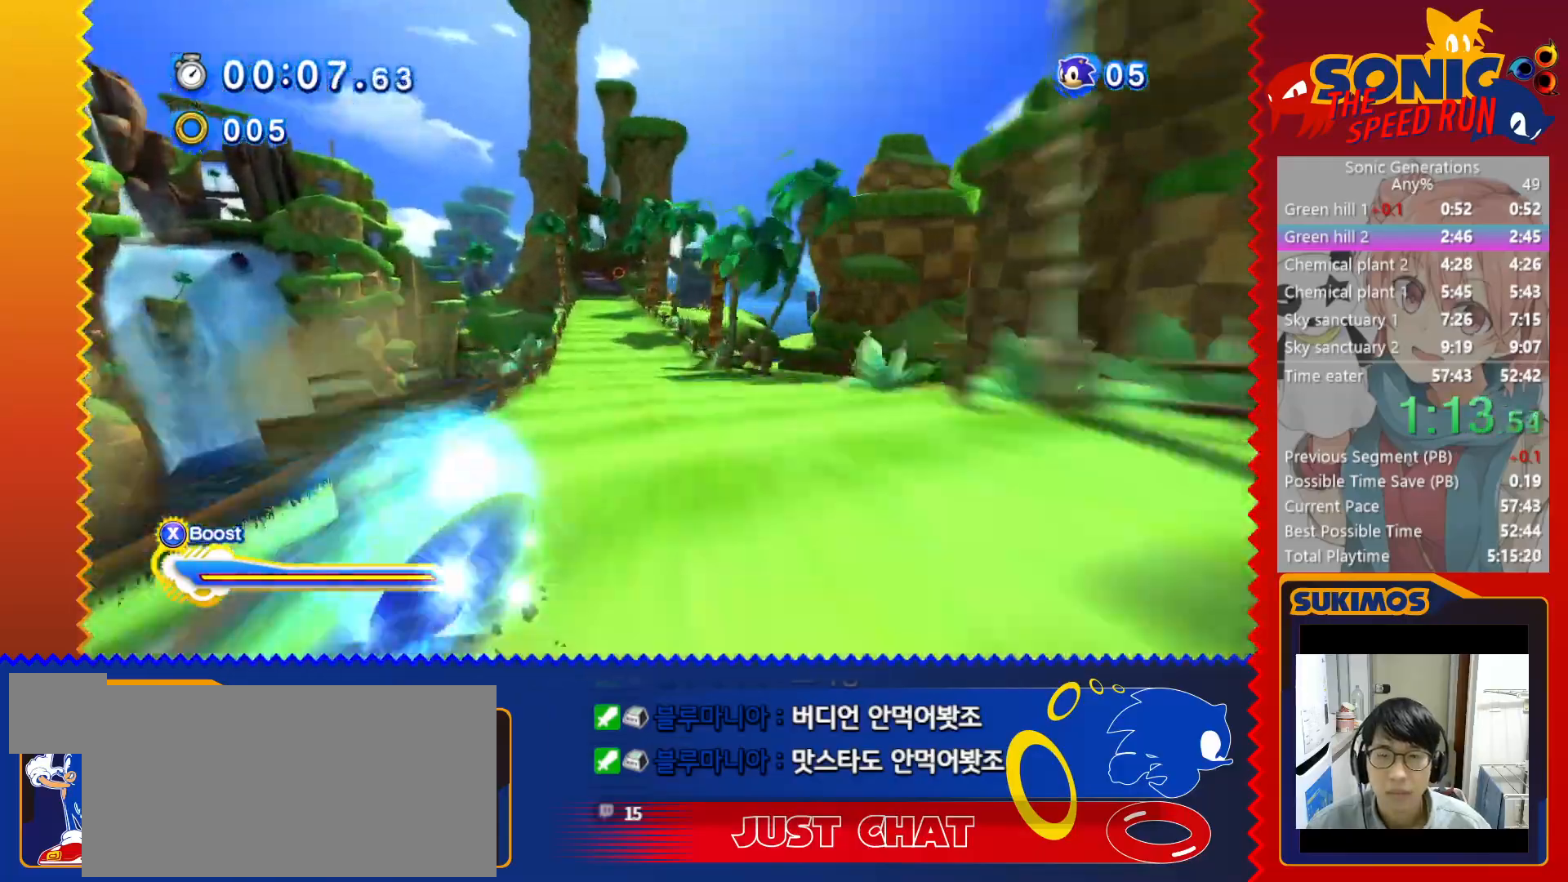
{"keys": ["c", "up"], "events": [[350, "c", "down"], [350, "x", "up"], [350, "z", "up"], [367, "right", "up"]]}
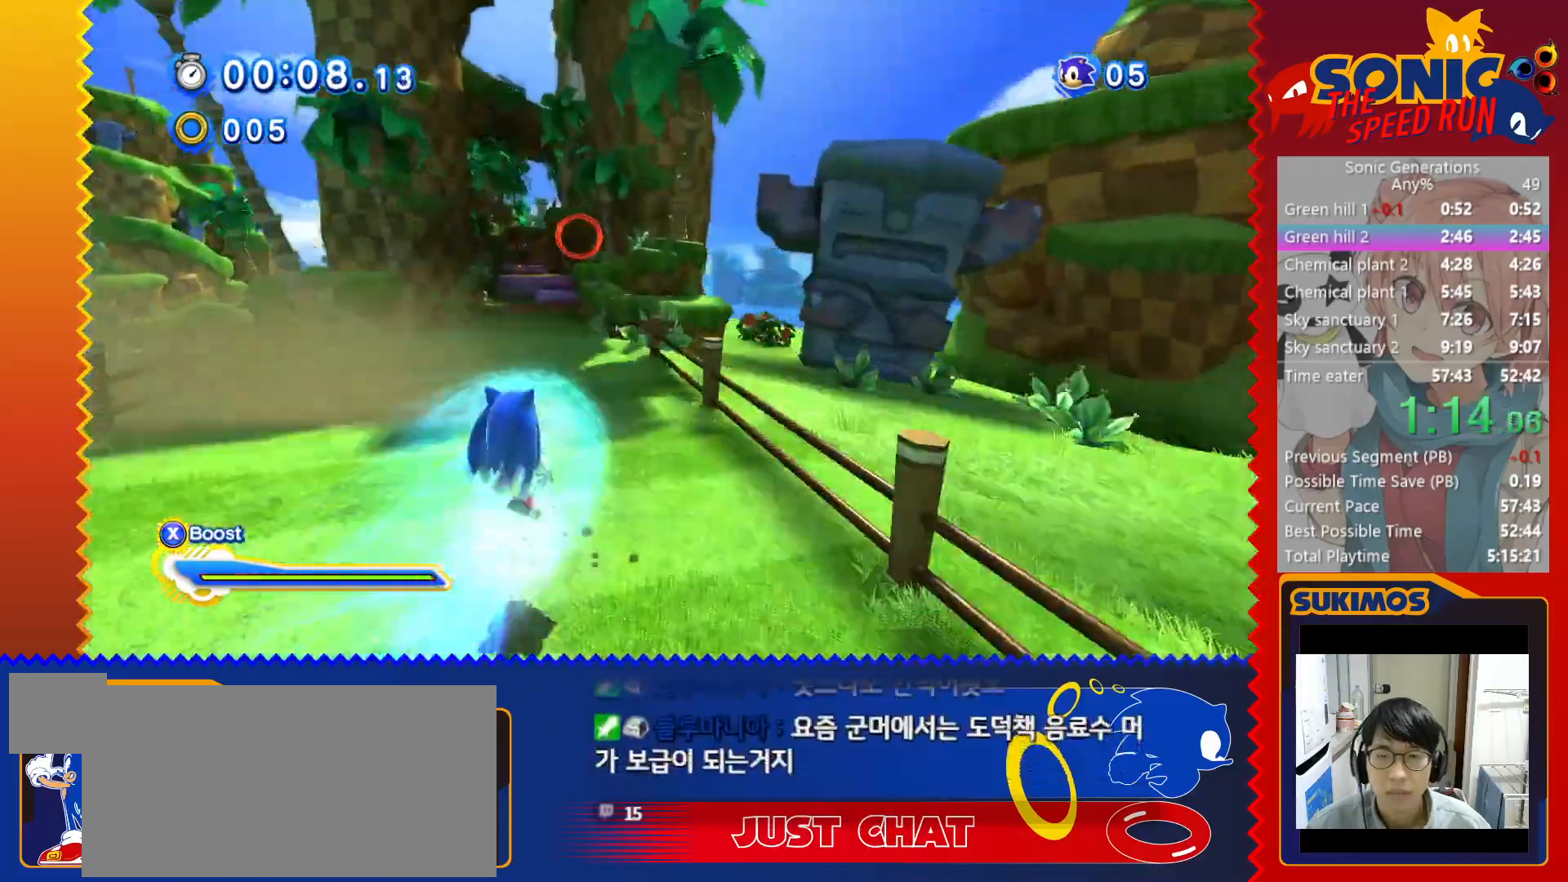
{"keys": ["up"], "events": [[333, "c", "up"]]}
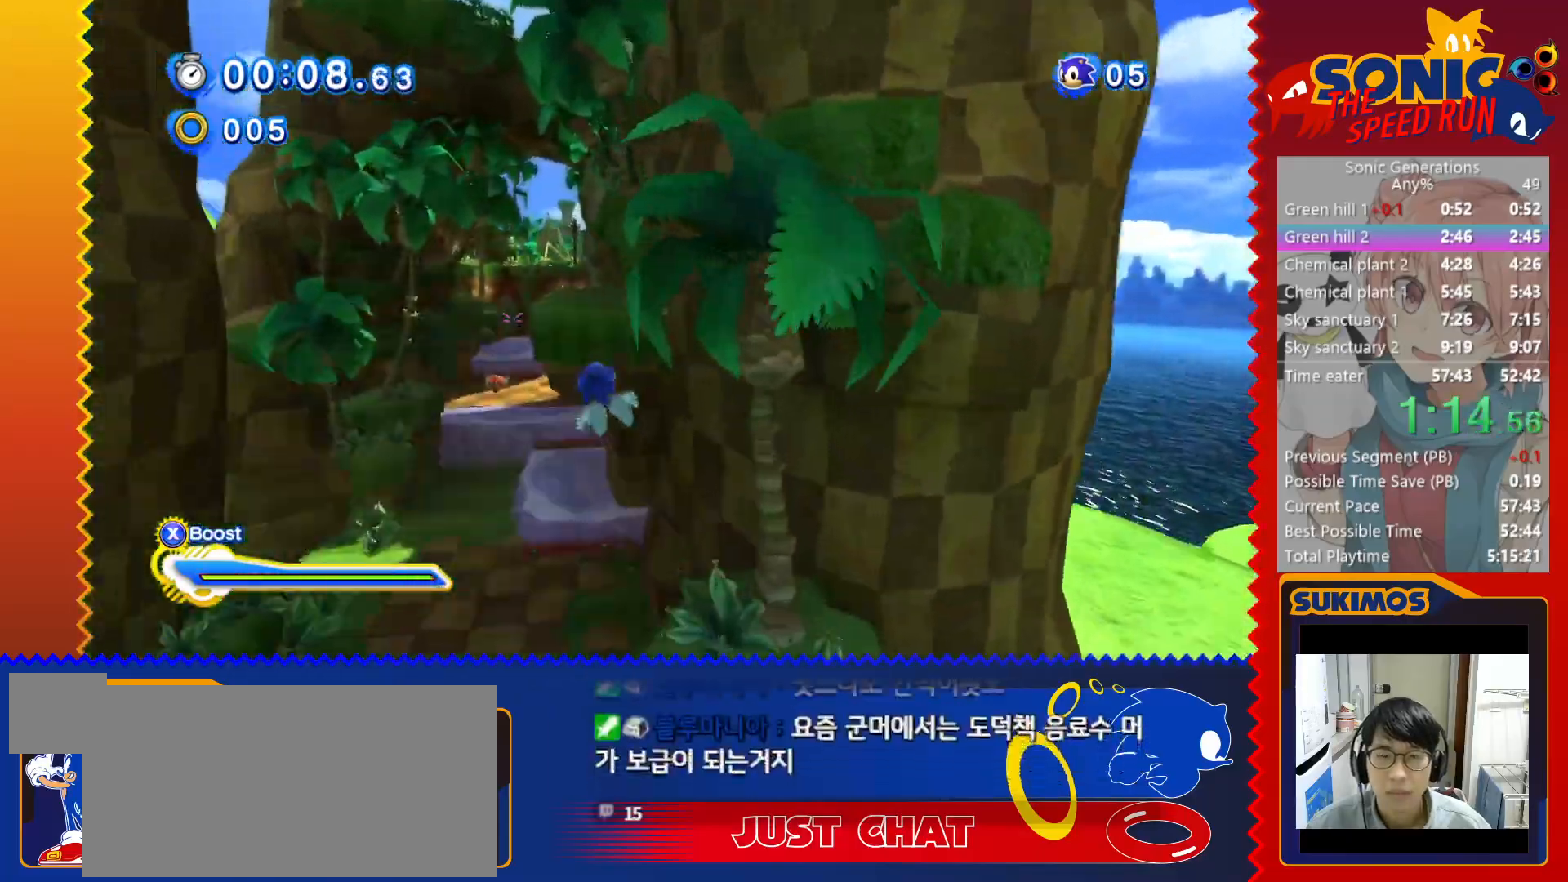
{"keys": ["up"], "events": [[217, "x", "down"], [483, "x", "up"]]}
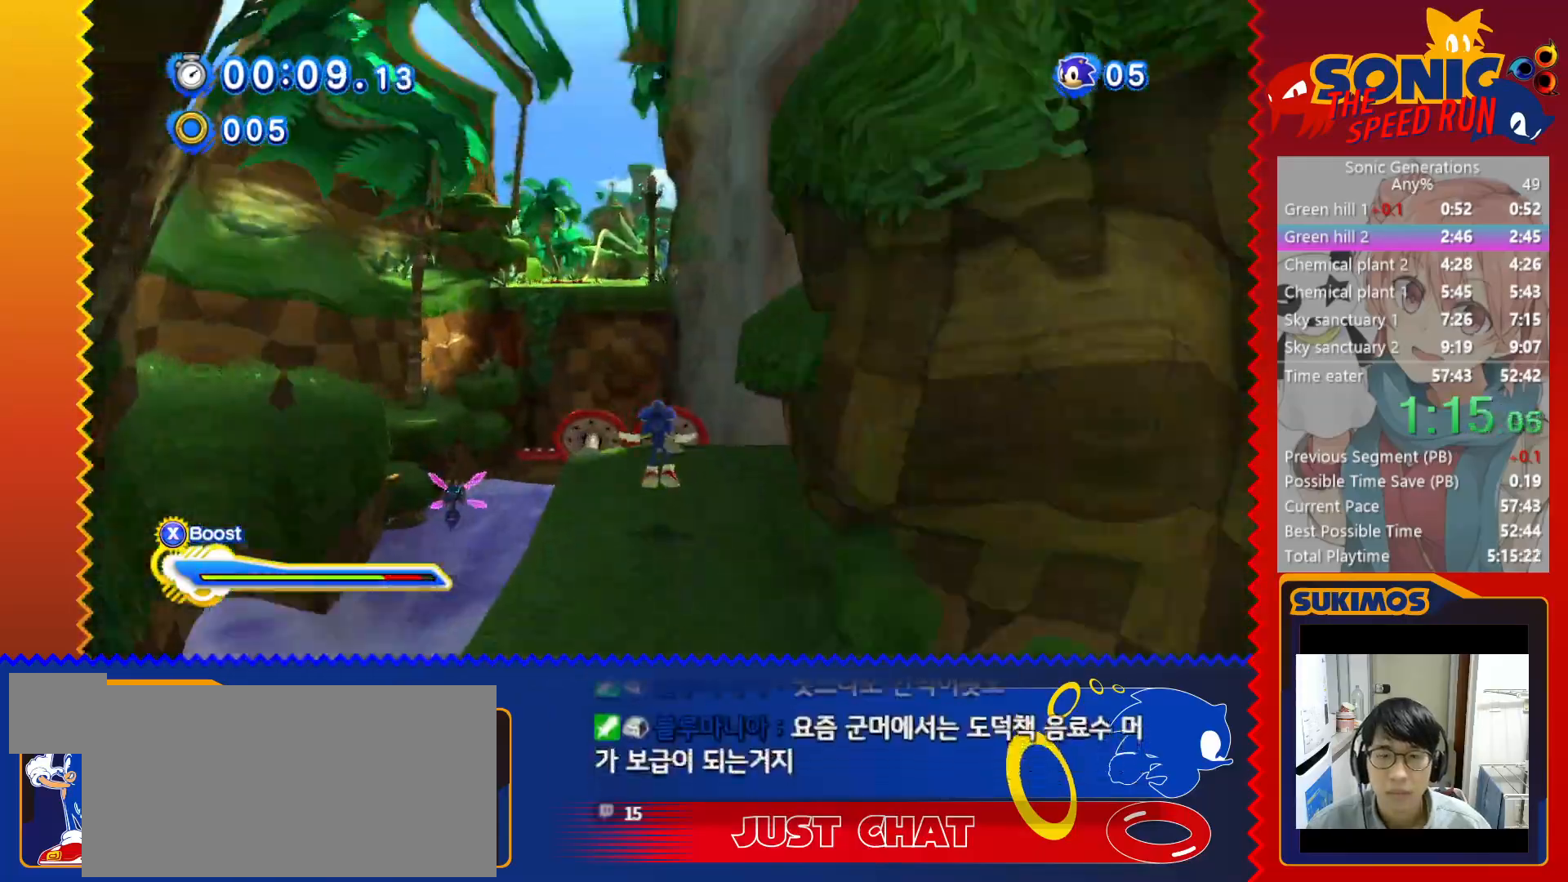
{"keys": ["up"], "events": []}
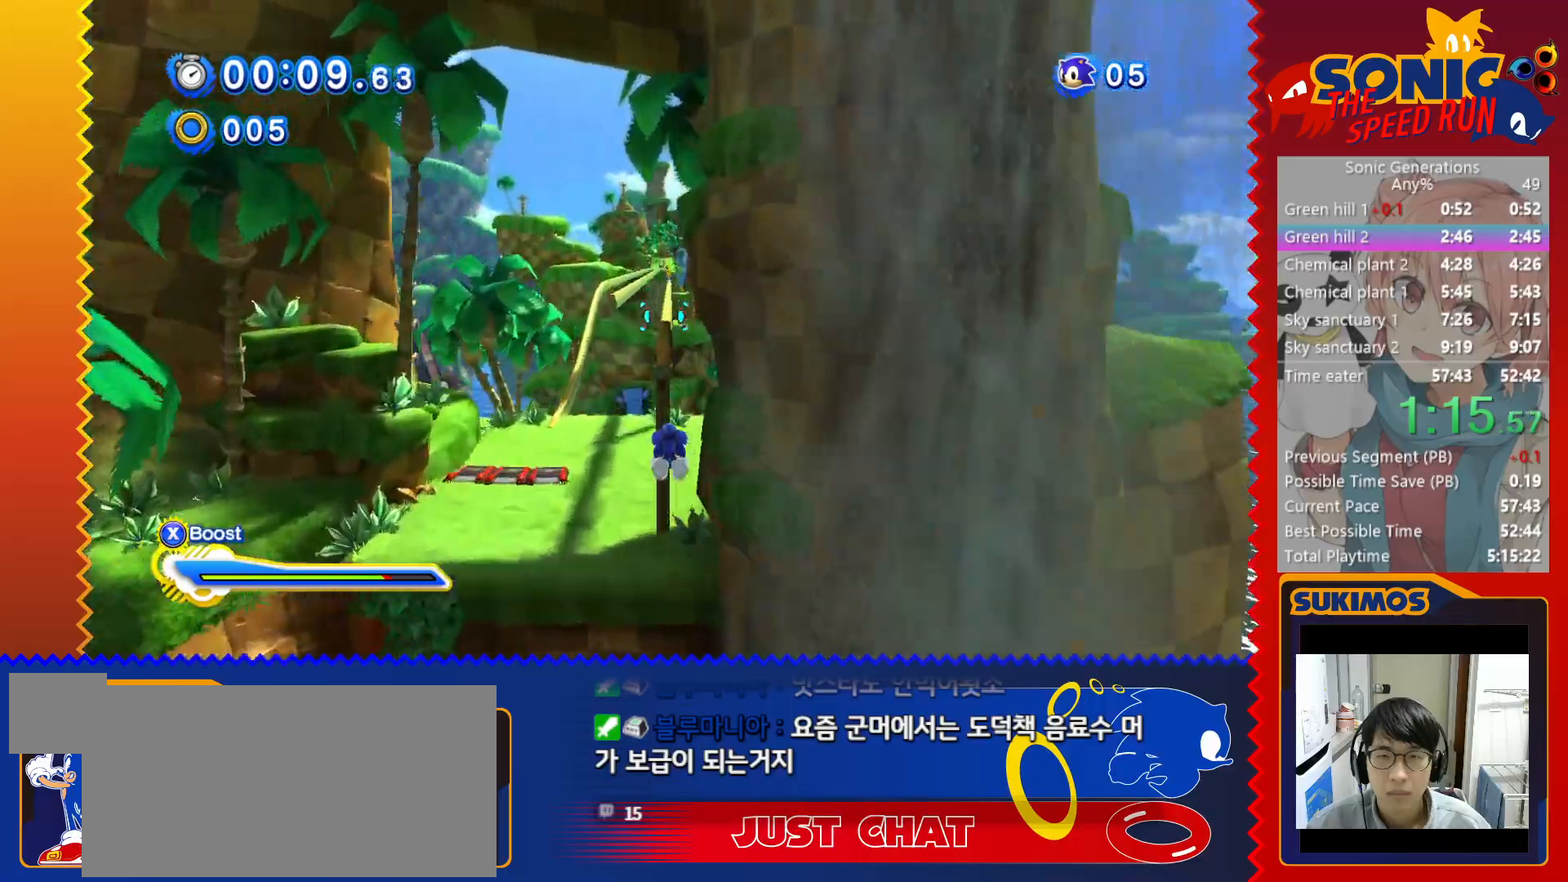
{"keys": ["left", "x"], "events": [[350, "x", "down"], [383, "up", "up"], [450, "left", "down"]]}
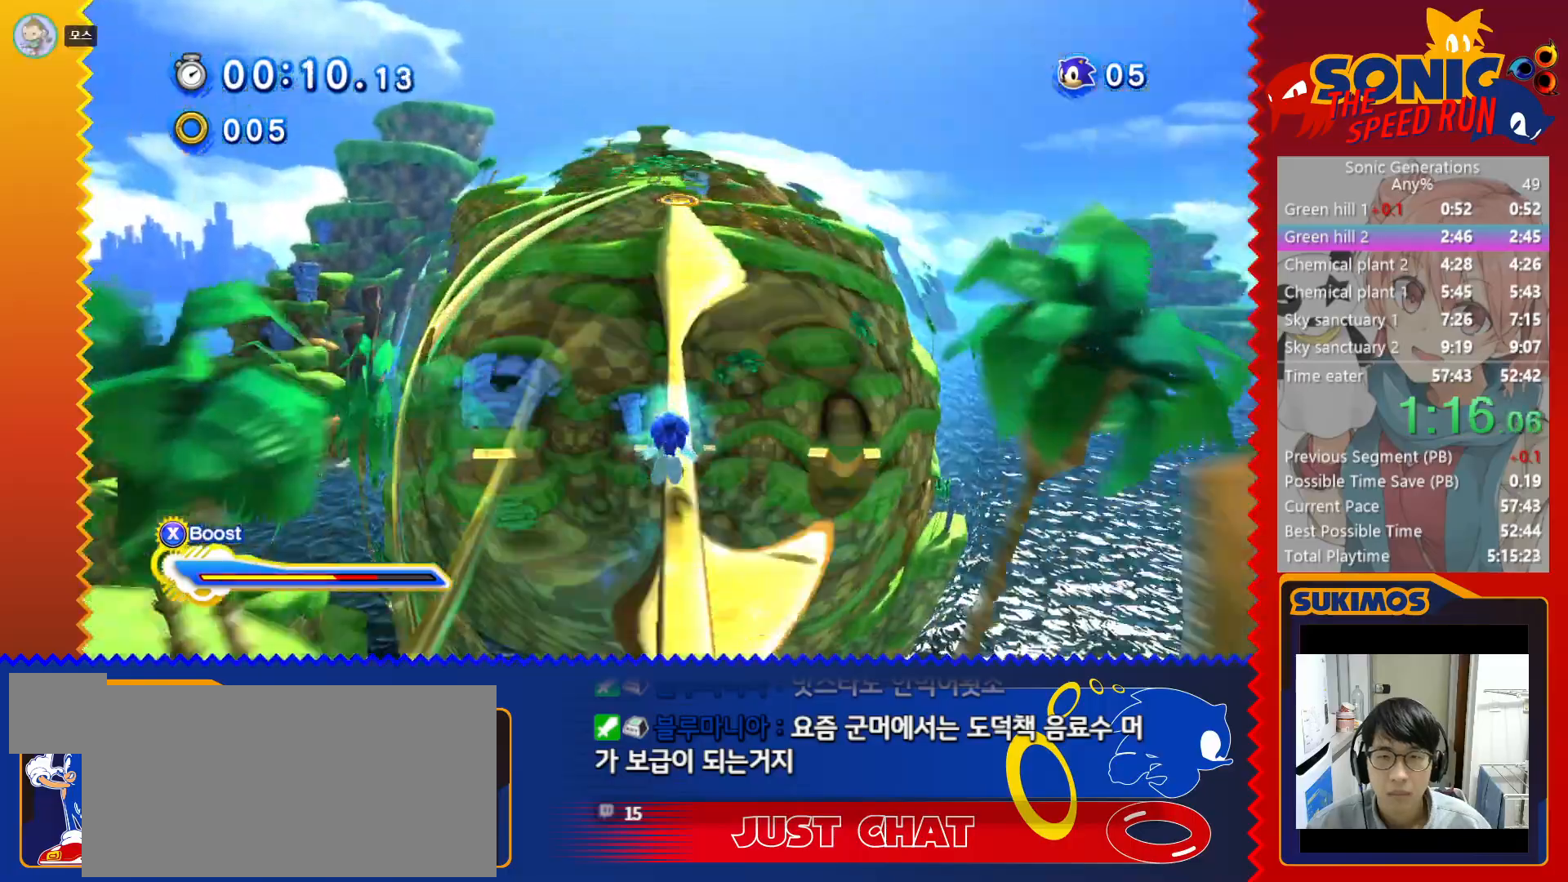
{"keys": [], "events": [[433, "left", "up"], [467, "x", "up"]]}
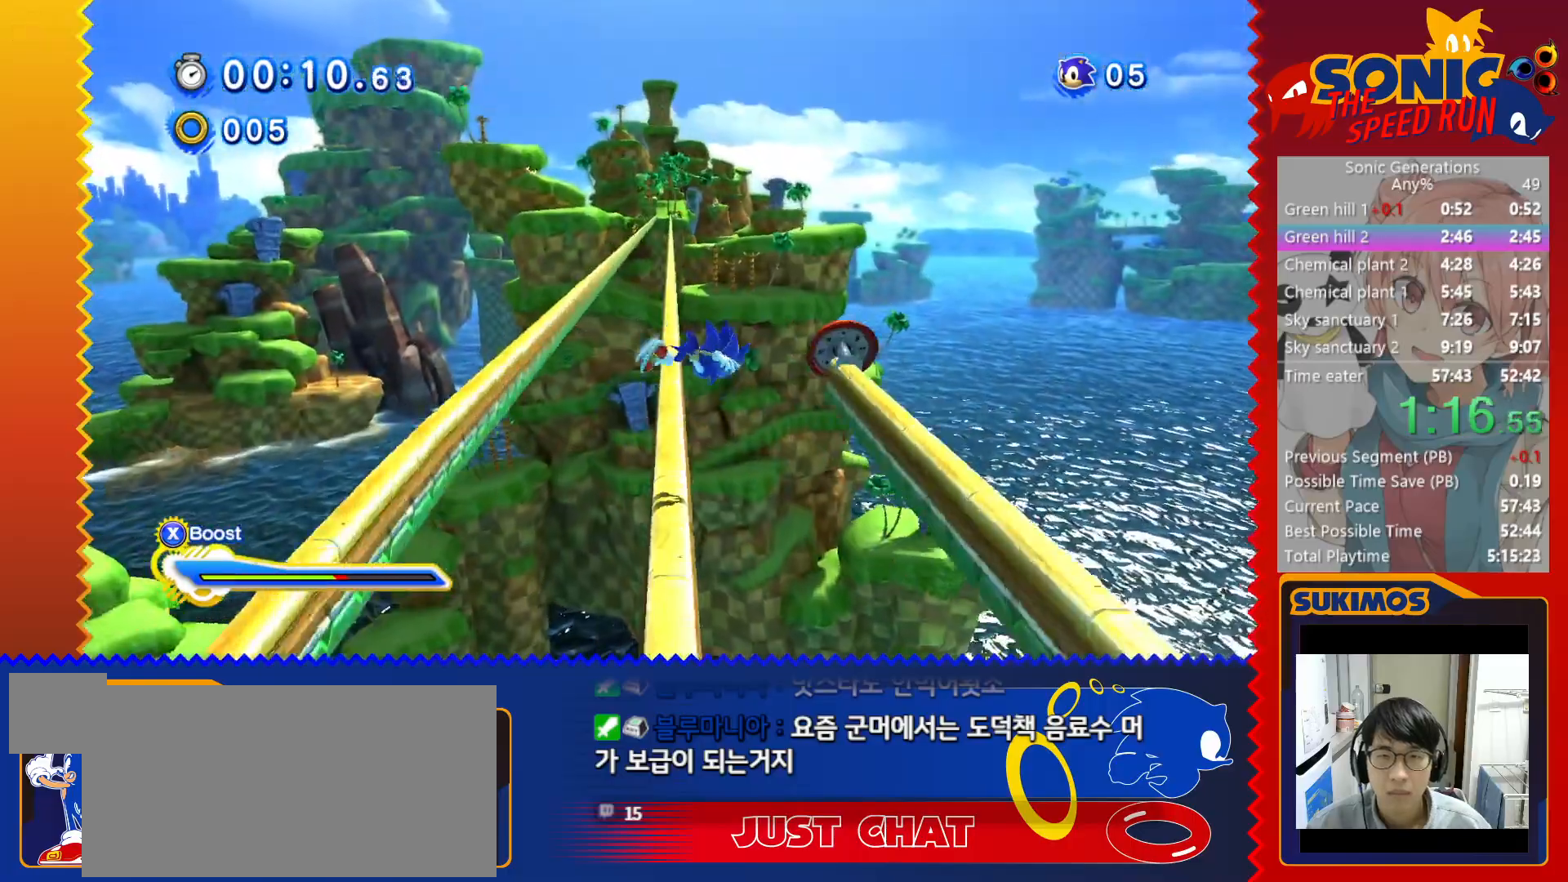
{"keys": ["left", "x"], "events": [[50, "x", "down"], [250, "left", "down"]]}
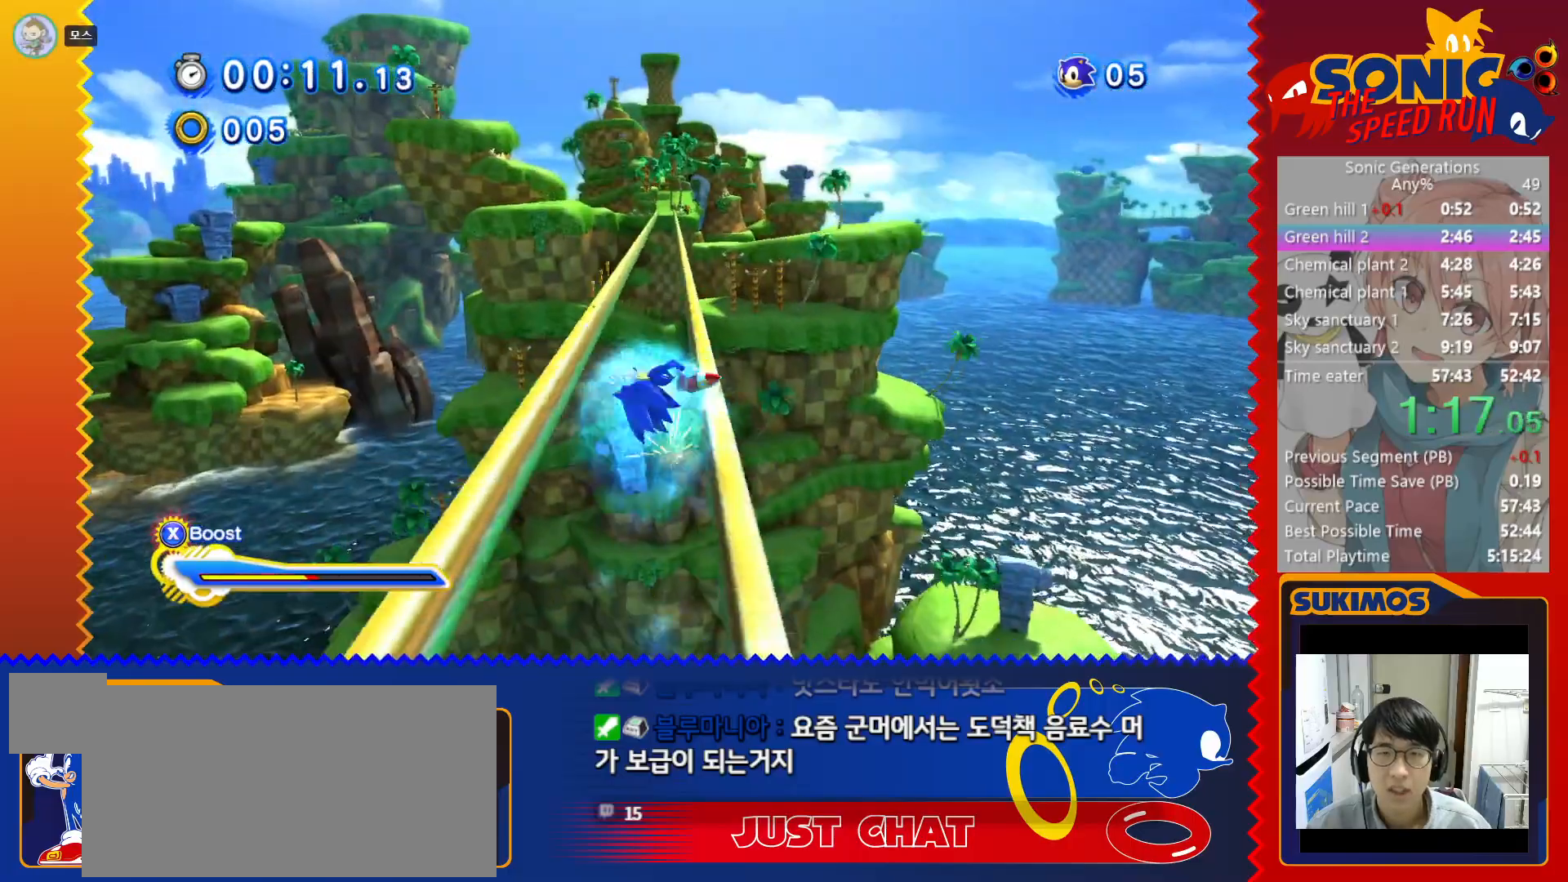
{"keys": ["right", "x"], "events": [[233, "left", "up"], [317, "right", "down"]]}
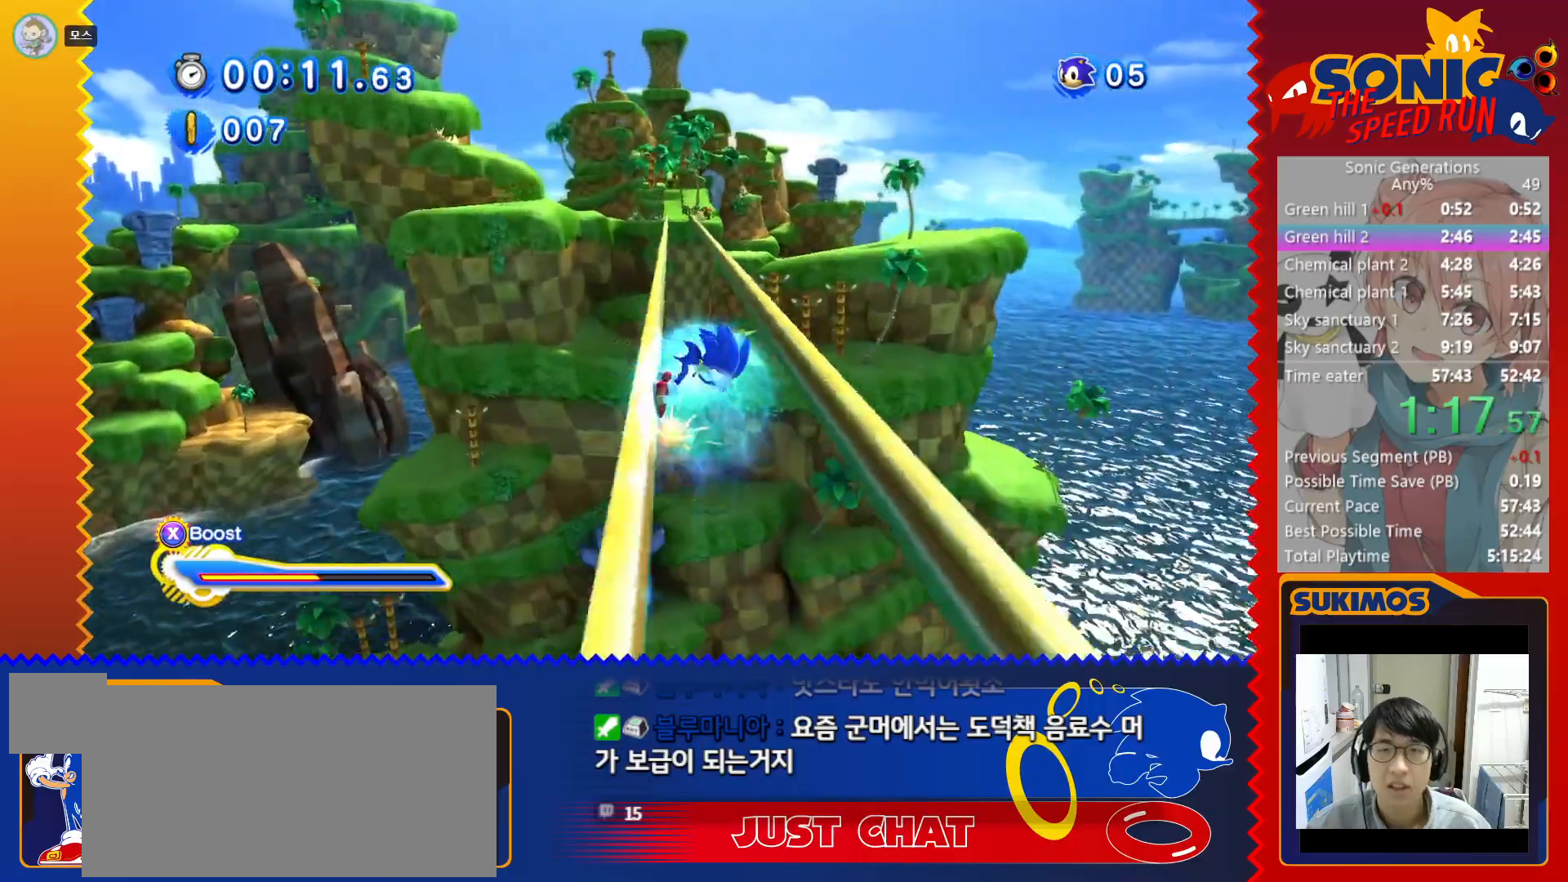
{"keys": ["up", "x"], "events": [[133, "right", "up"], [367, "up", "down"]]}
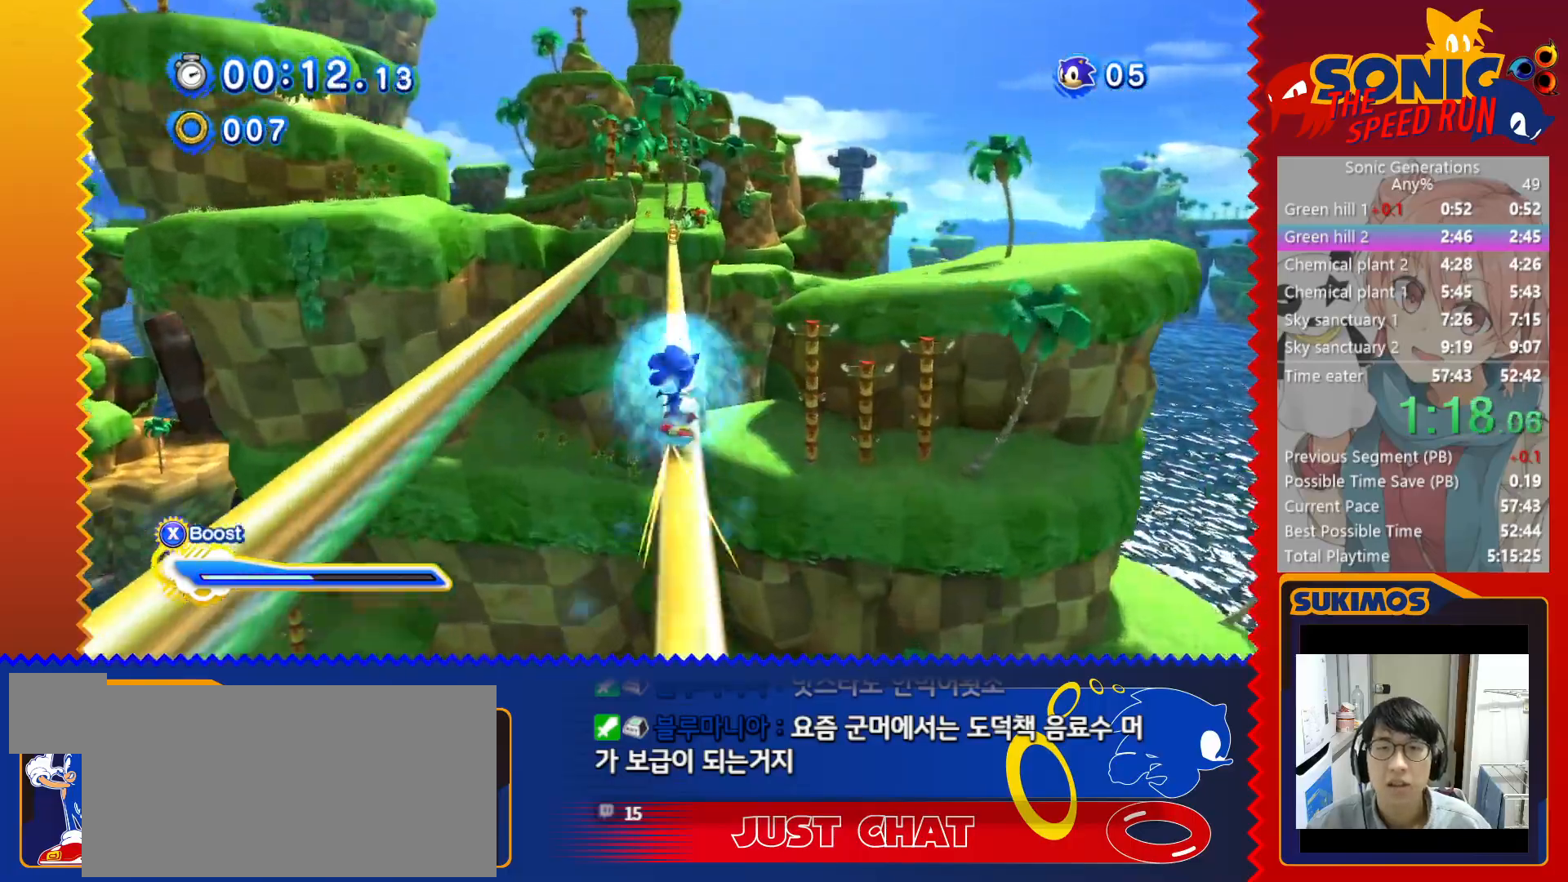
{"keys": ["up", "x"], "events": []}
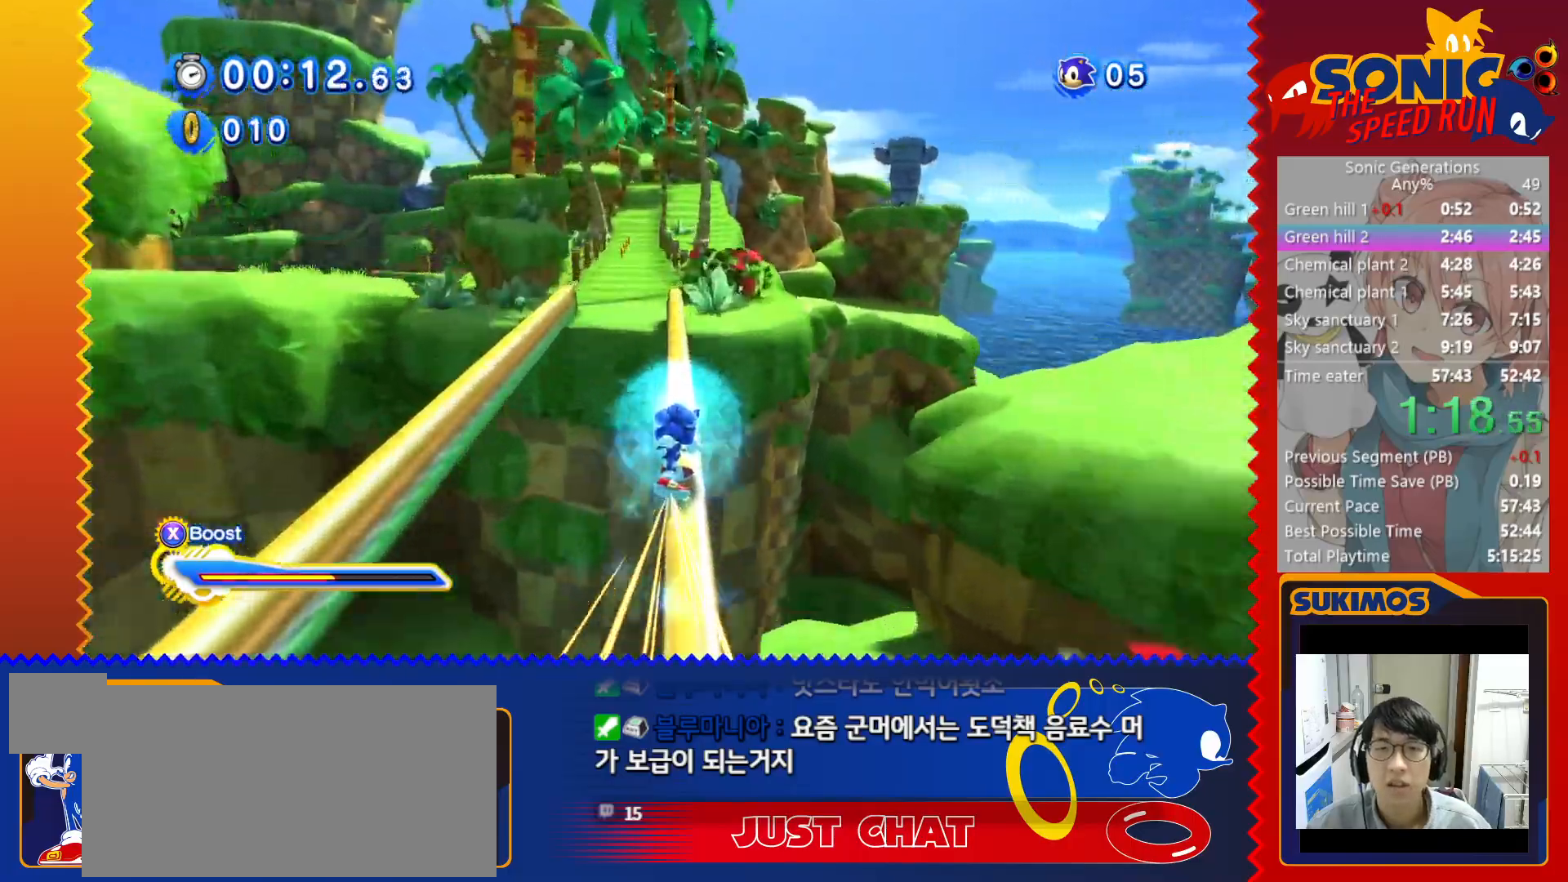
{"keys": ["left", "up", "x", "z"], "events": [[400, "left", "down"], [417, "z", "down"]]}
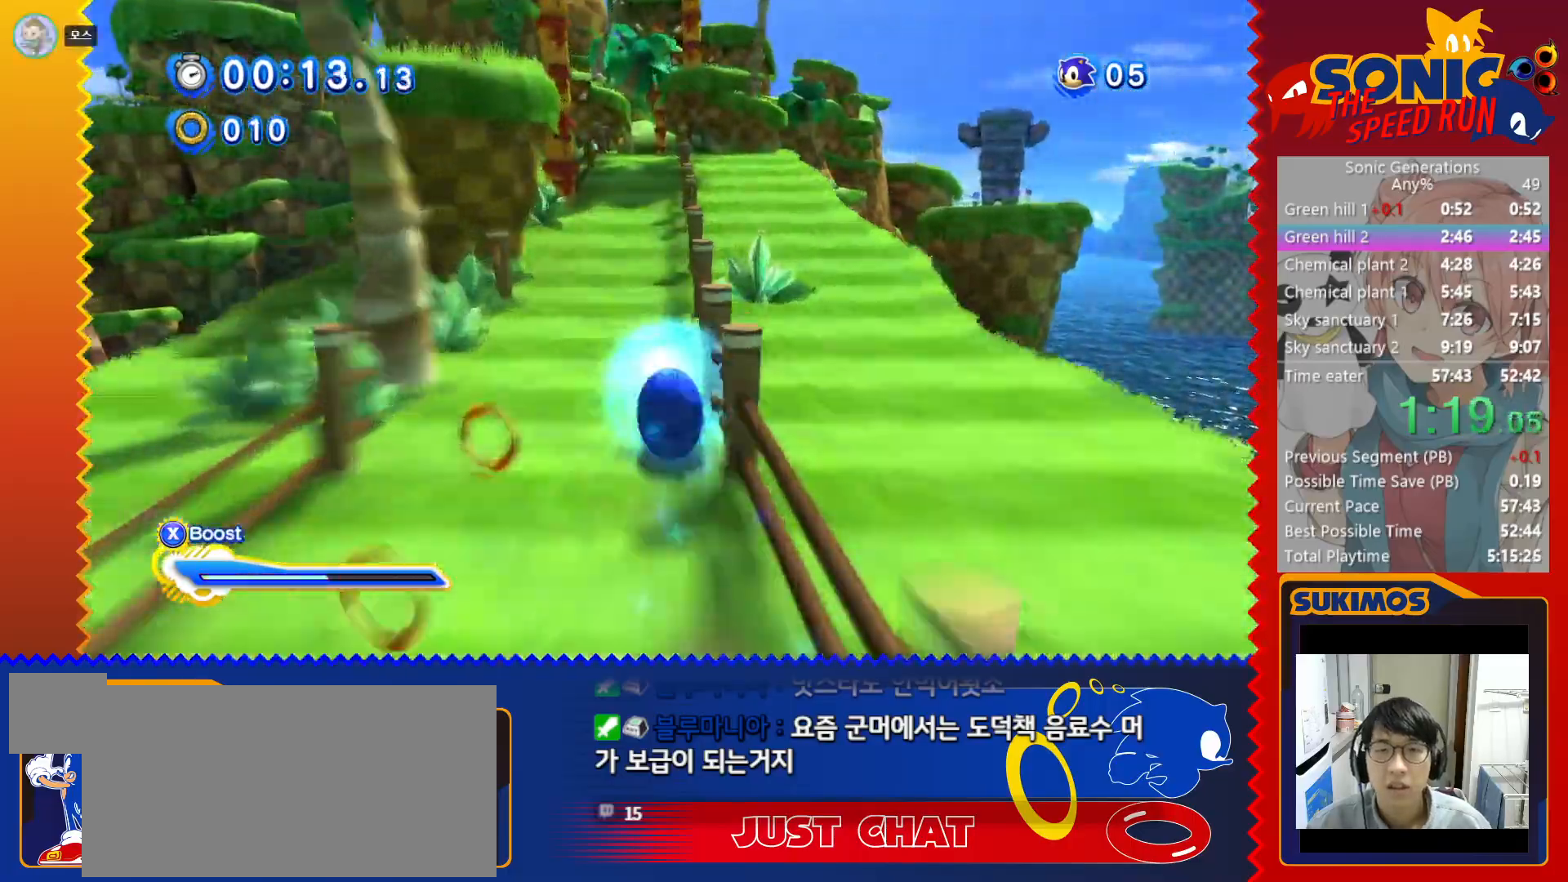
{"keys": ["left", "up", "x", "z"], "events": []}
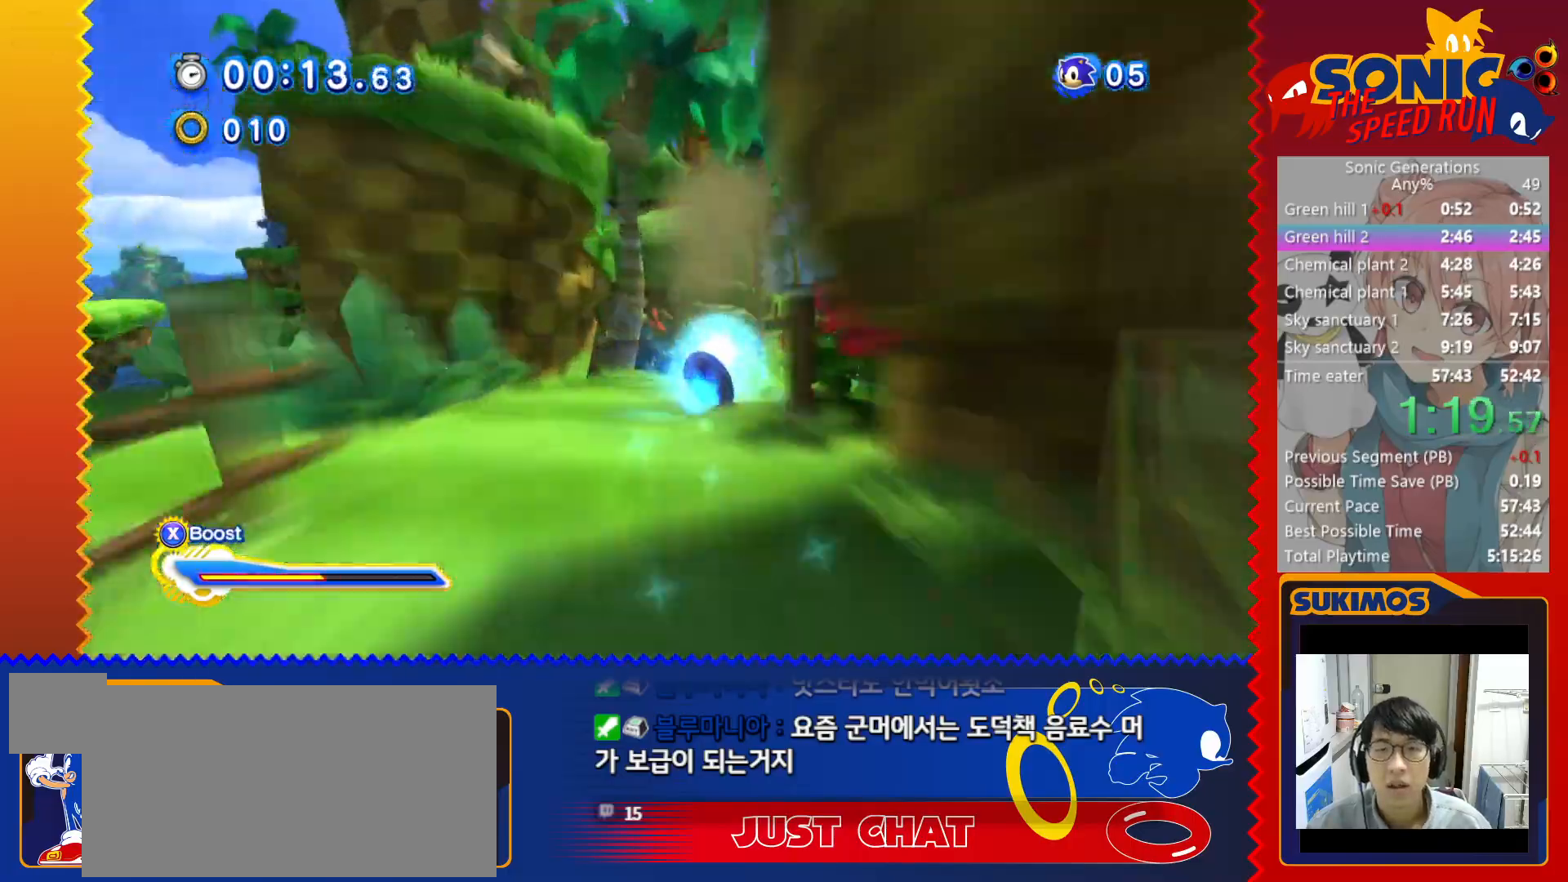
{"keys": ["left", "up", "x", "z"], "events": []}
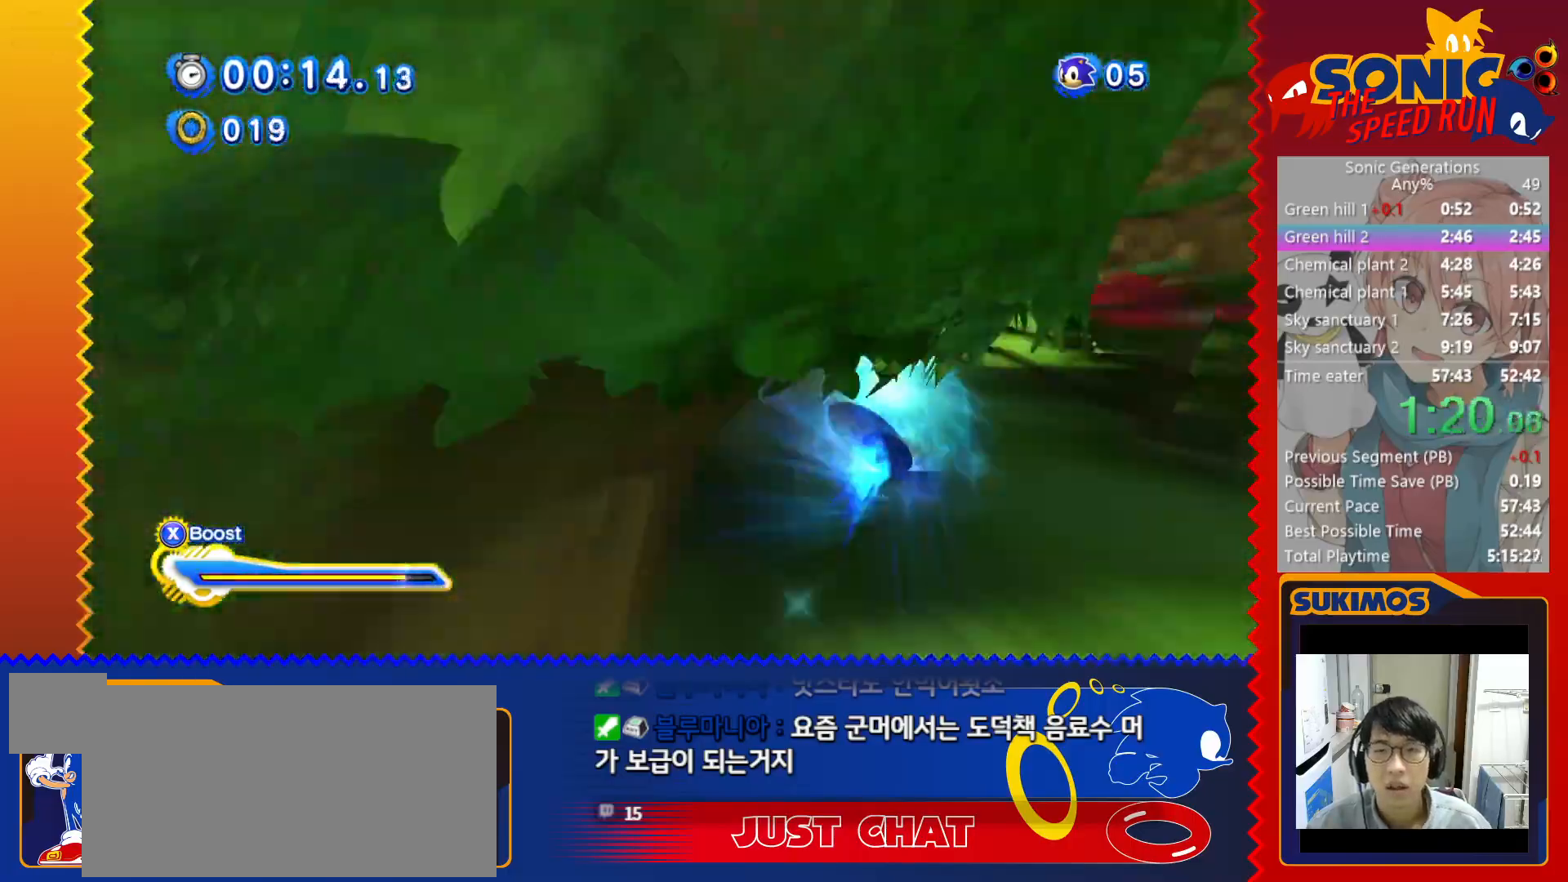
{"keys": ["left", "up", "x", "z"], "events": []}
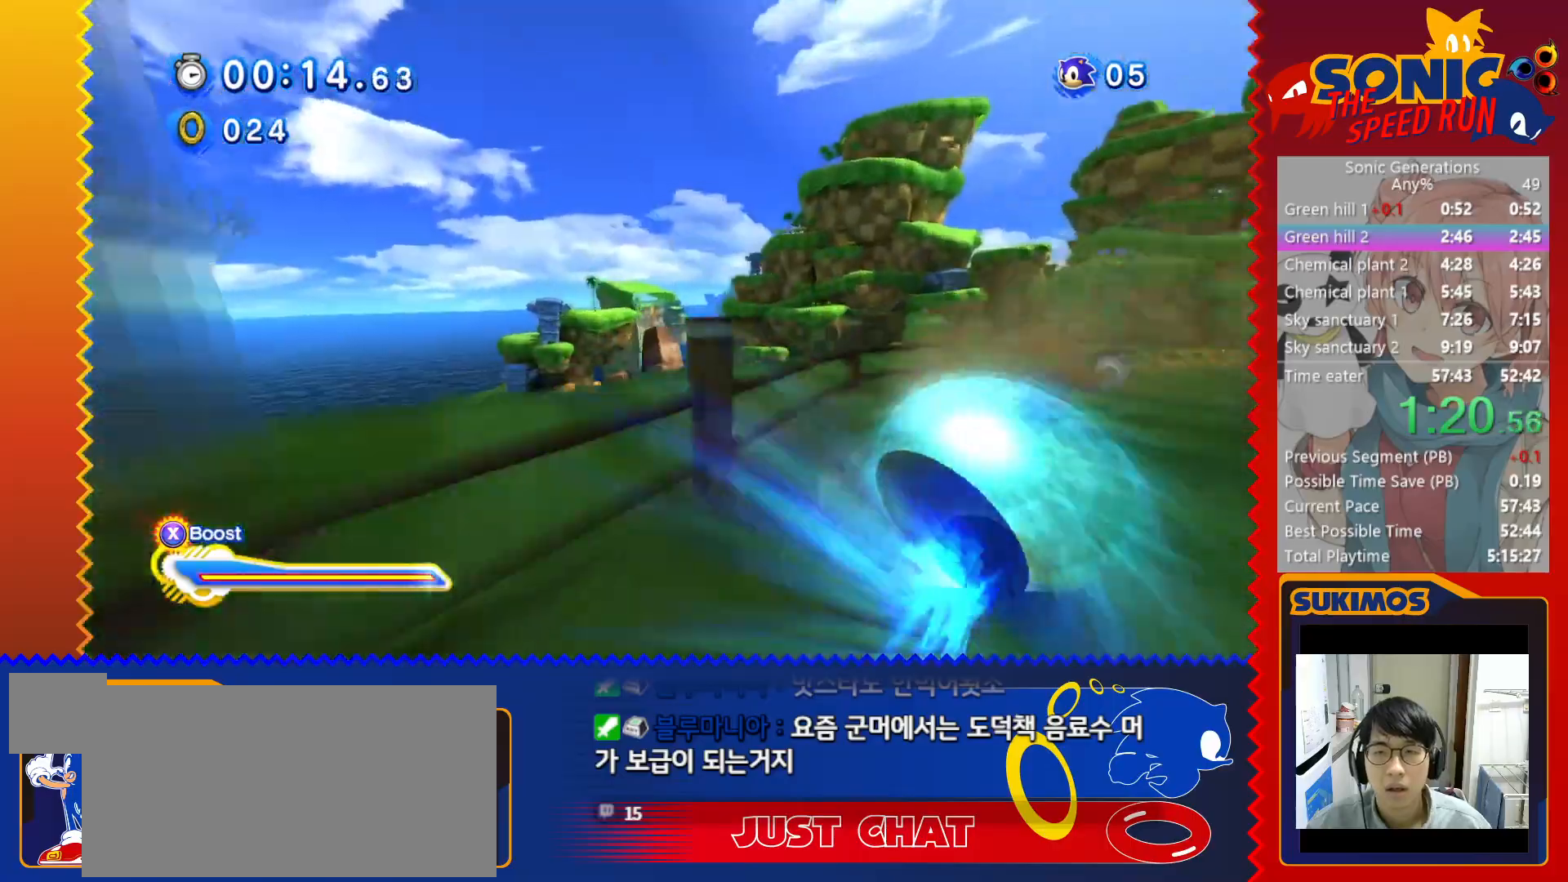
{"keys": ["left", "up", "x", "z"], "events": []}
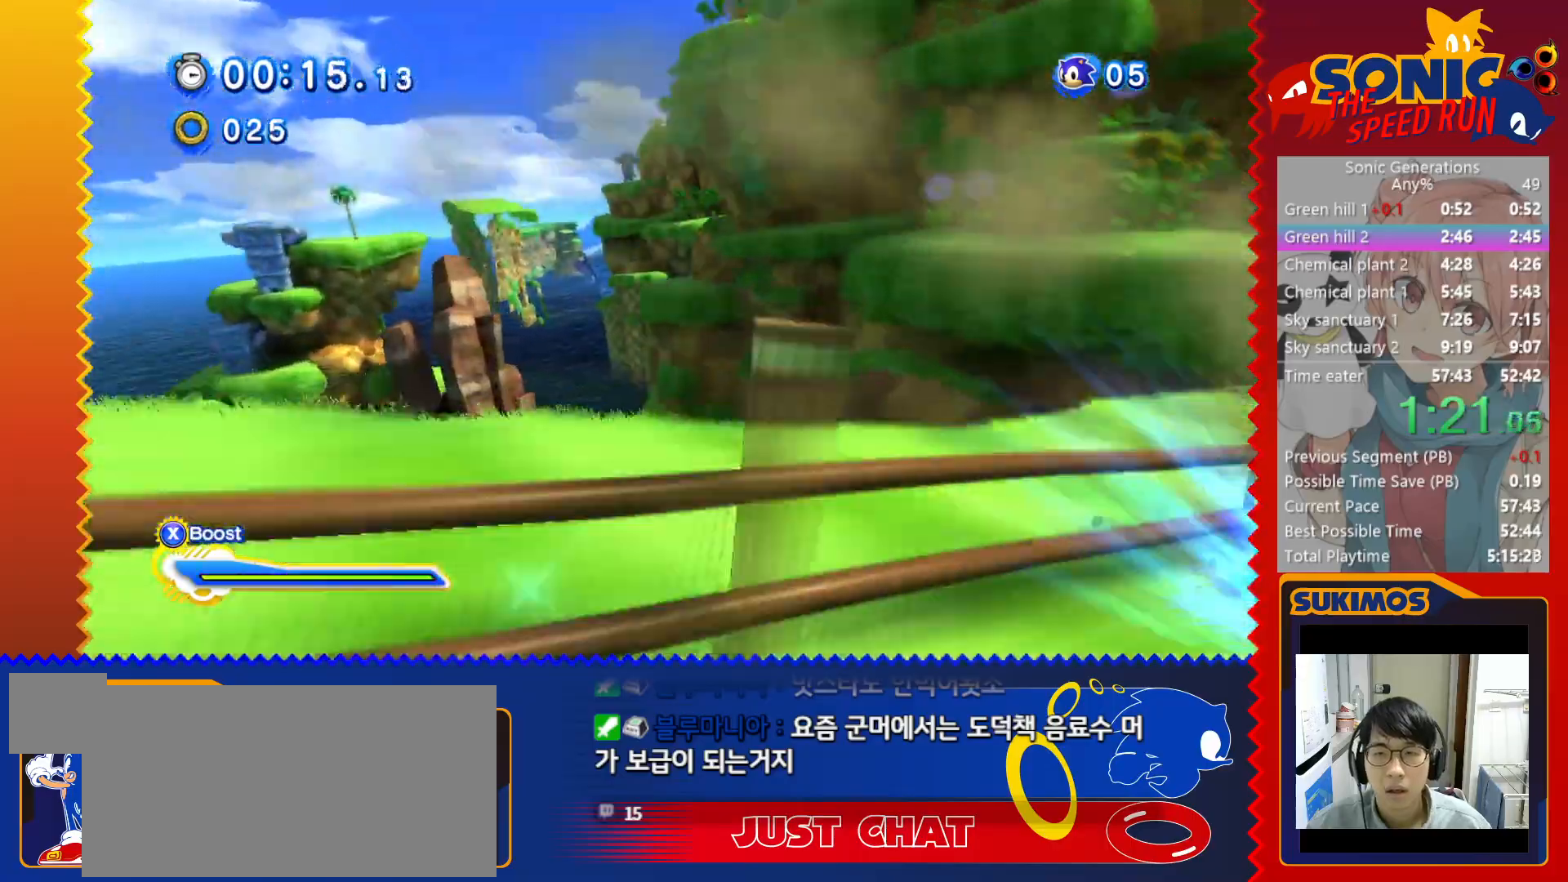
{"keys": ["up", "x", "z"], "events": [[217, "left", "up"]]}
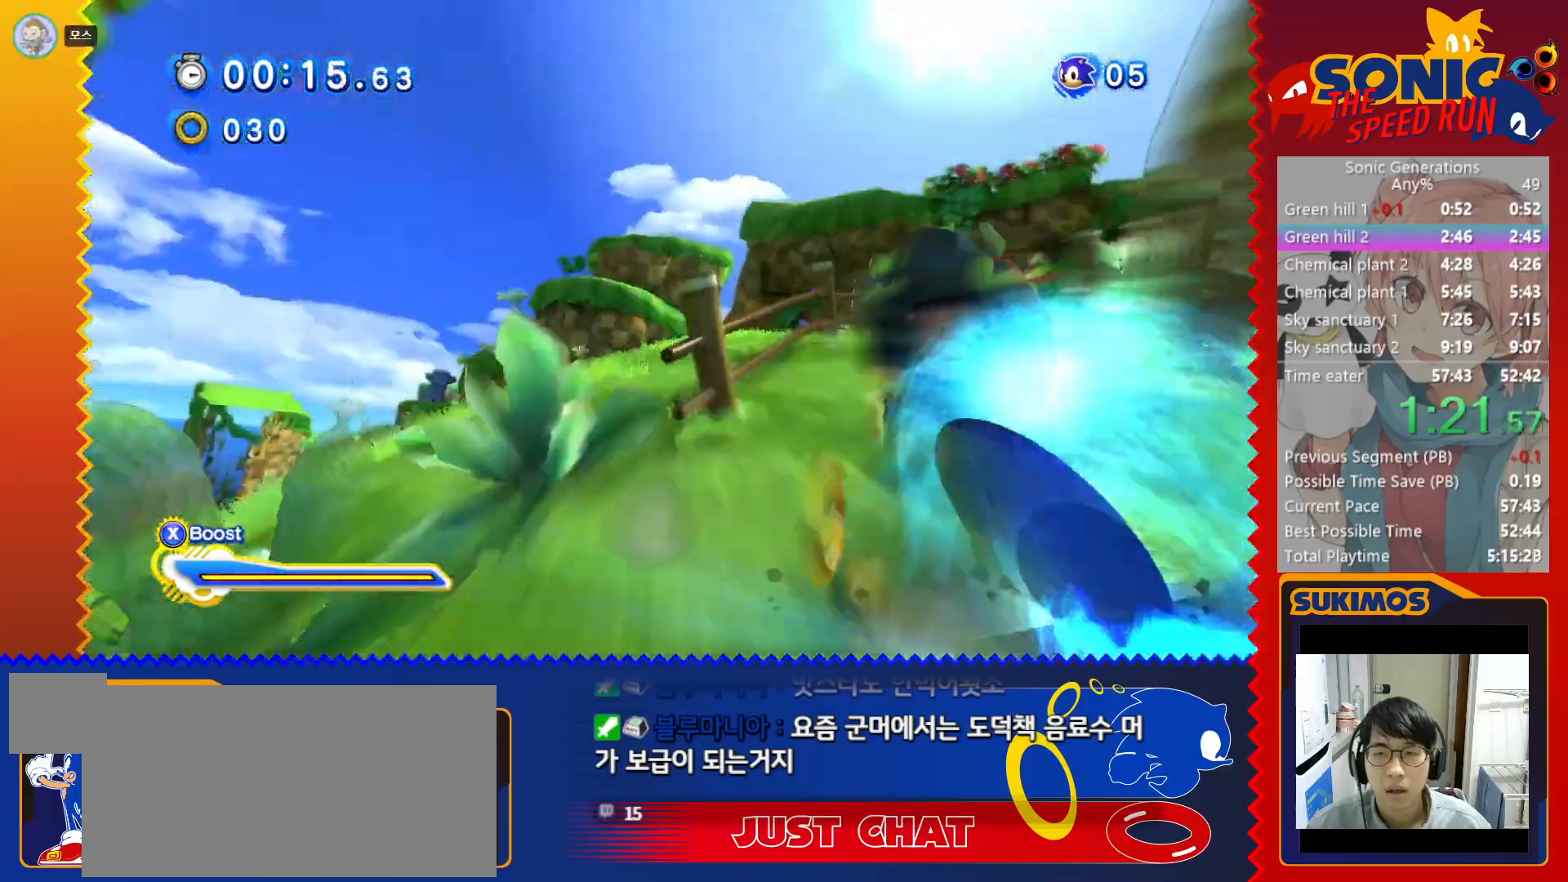
{"keys": ["left", "up", "x", "z"], "events": [[367, "left", "down"]]}
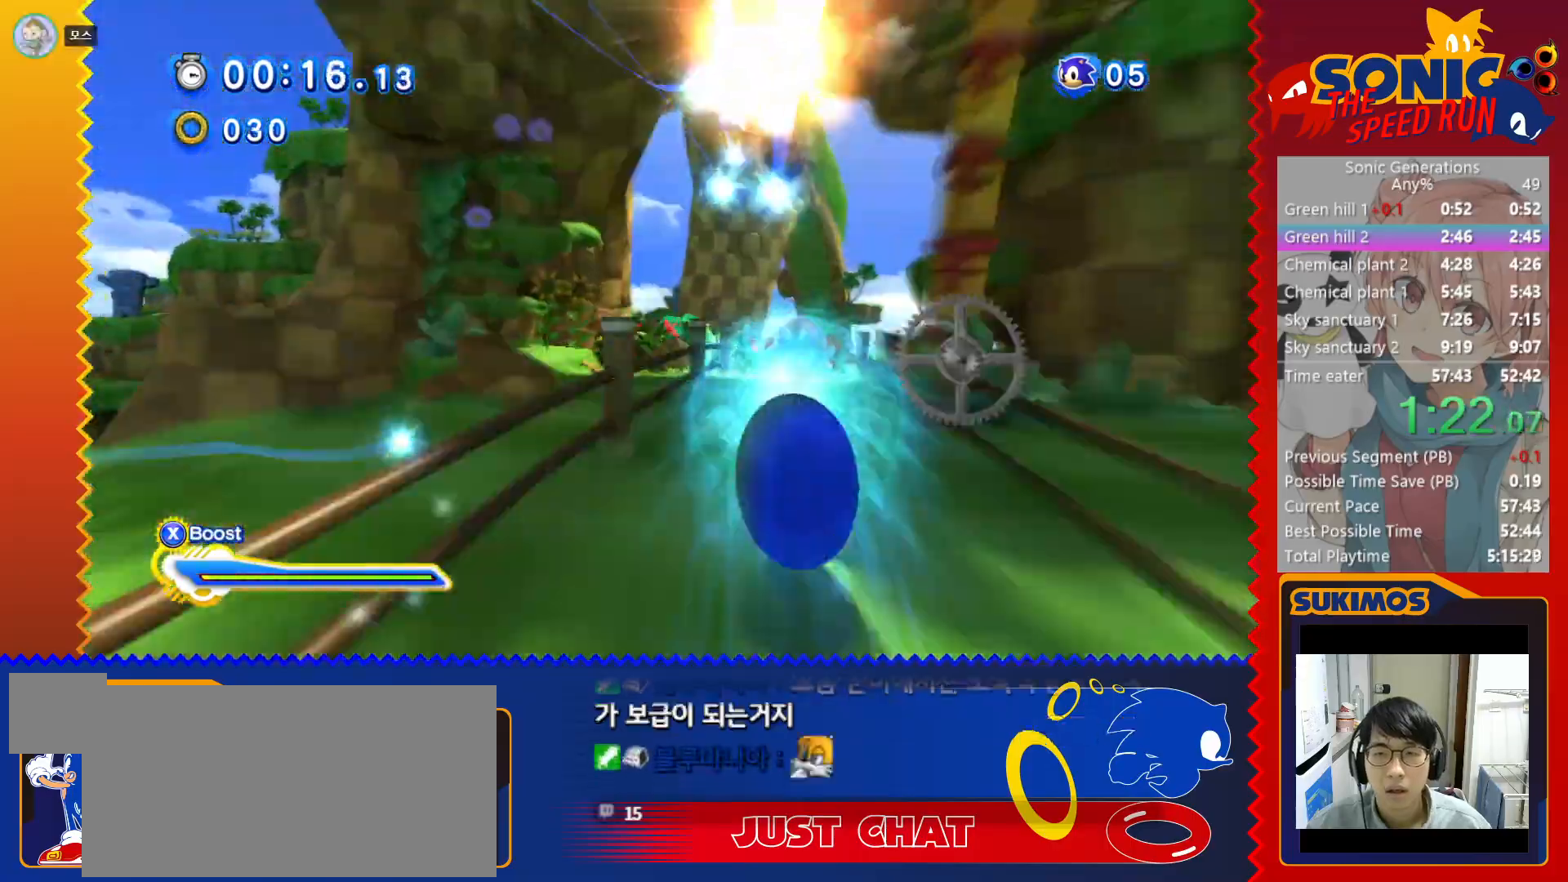
{"keys": ["left", "up", "x", "z"], "events": []}
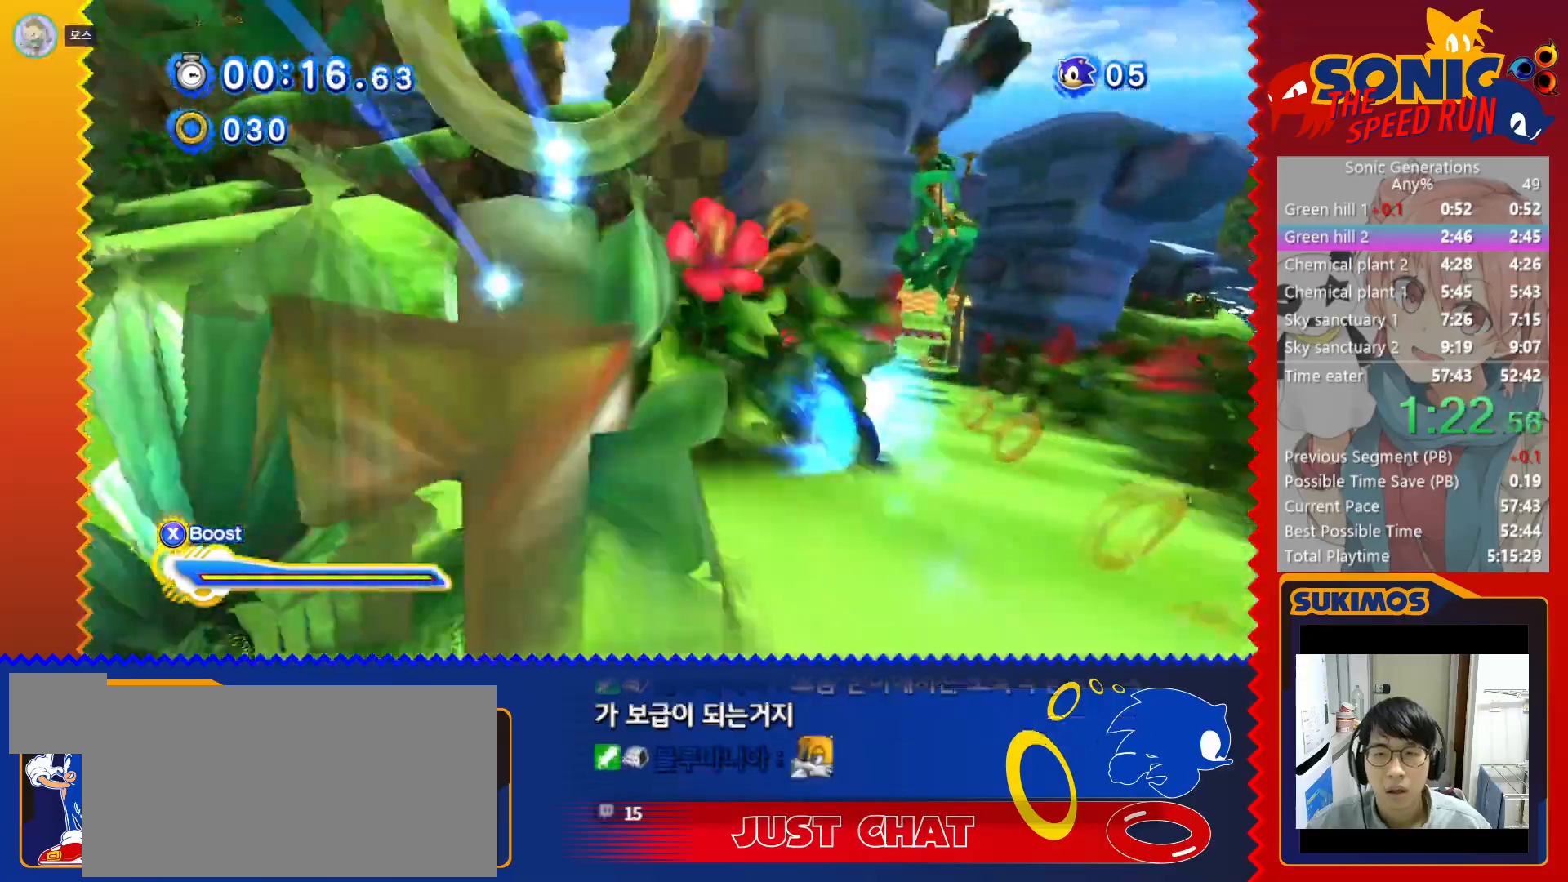
{"keys": ["left", "up", "x", "z"], "events": []}
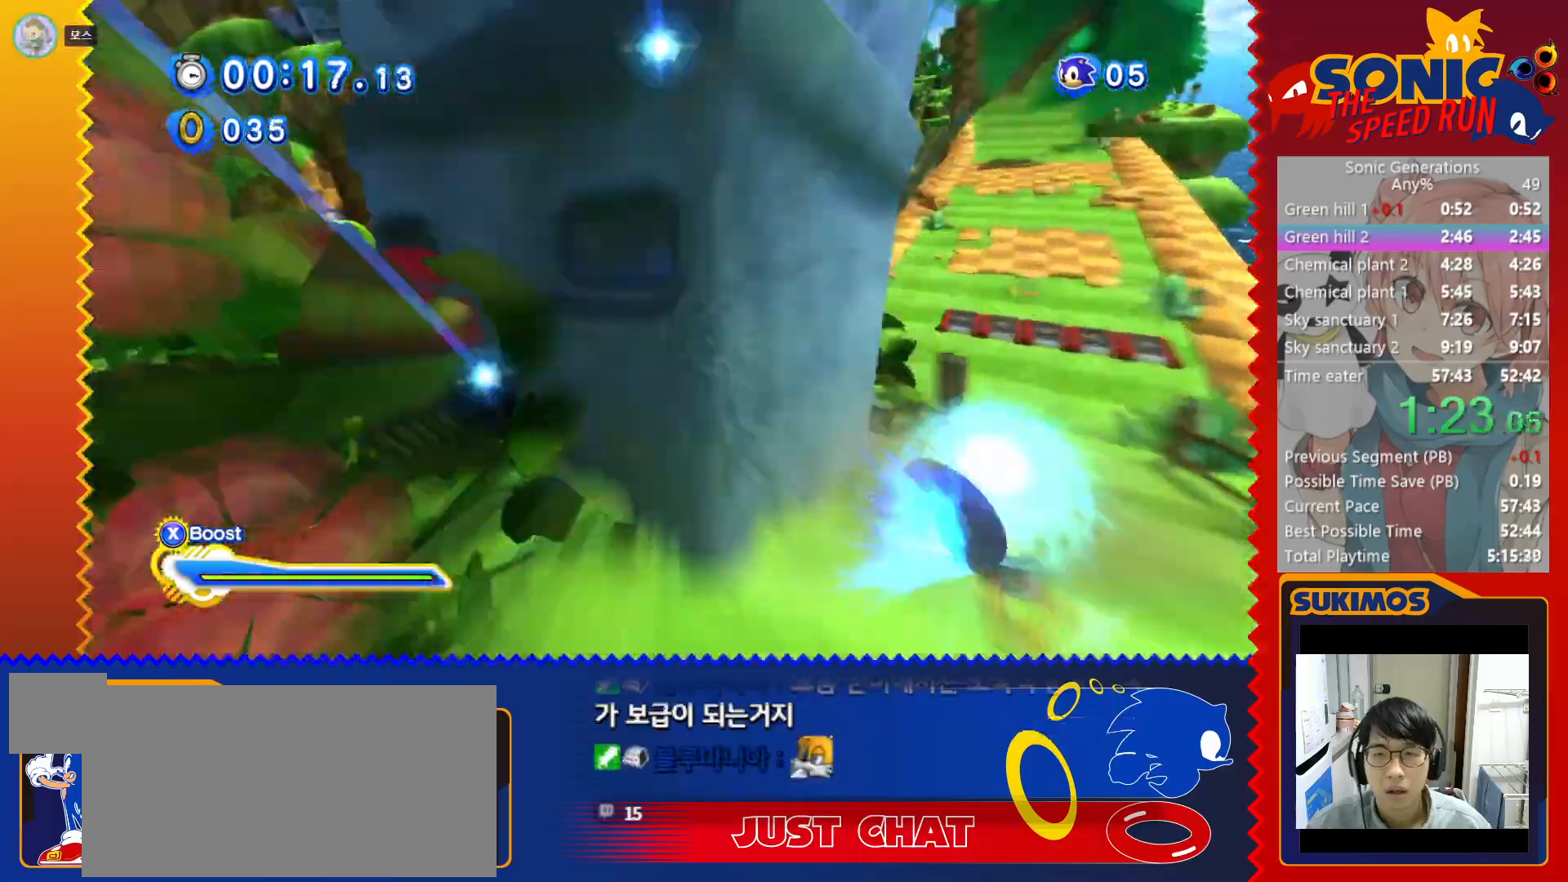
{"keys": ["x"], "events": [[167, "x", "up"], [167, "z", "up"], [200, "x", "down"], [233, "left", "up"], [317, "up", "up"]]}
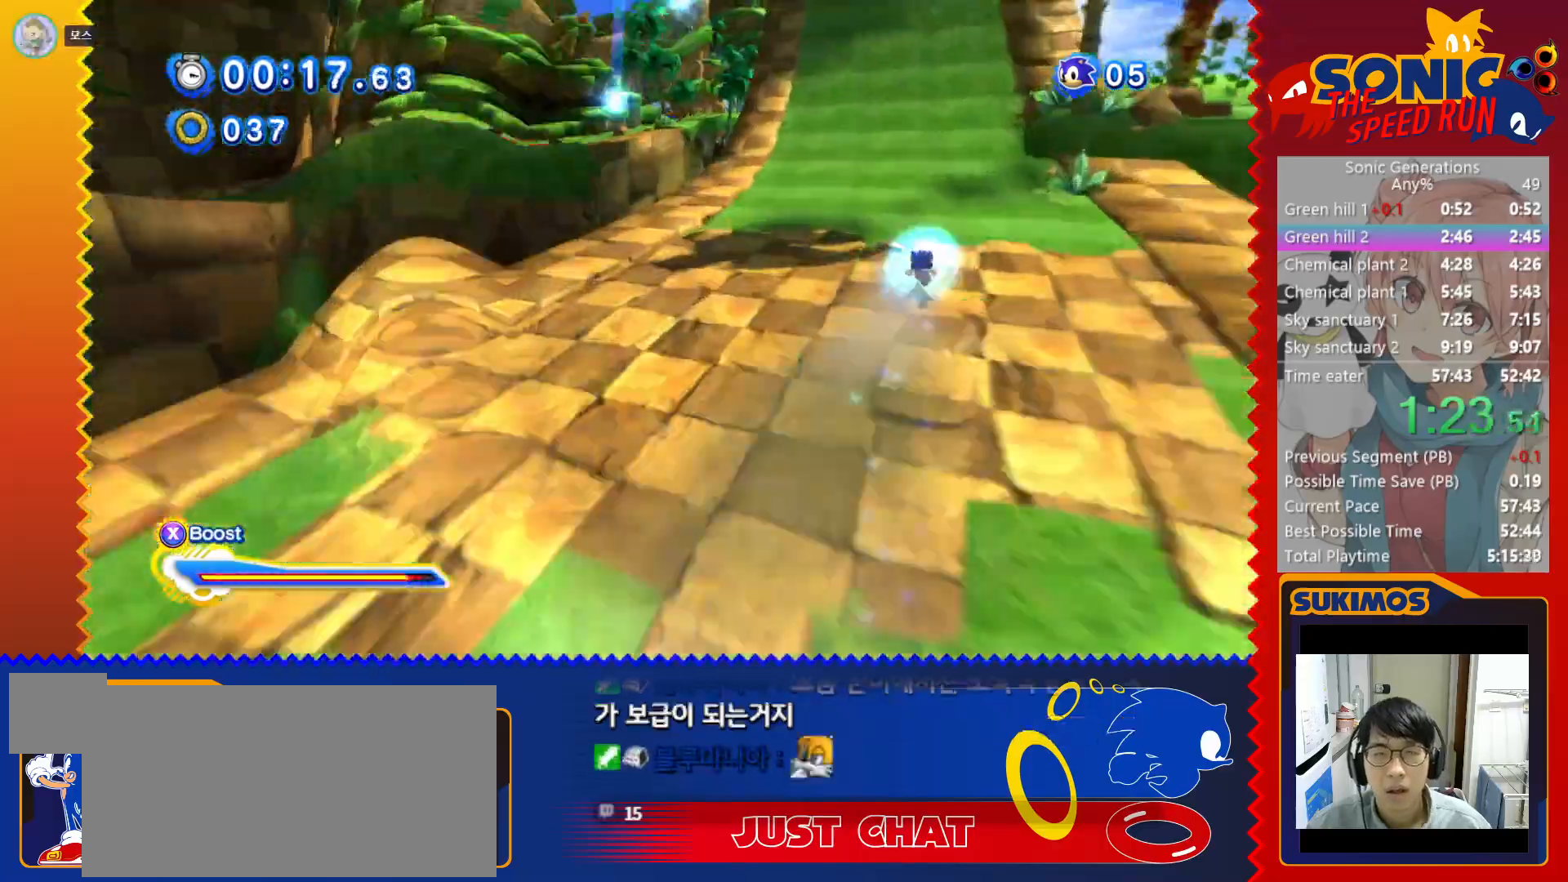
{"keys": ["x"], "events": []}
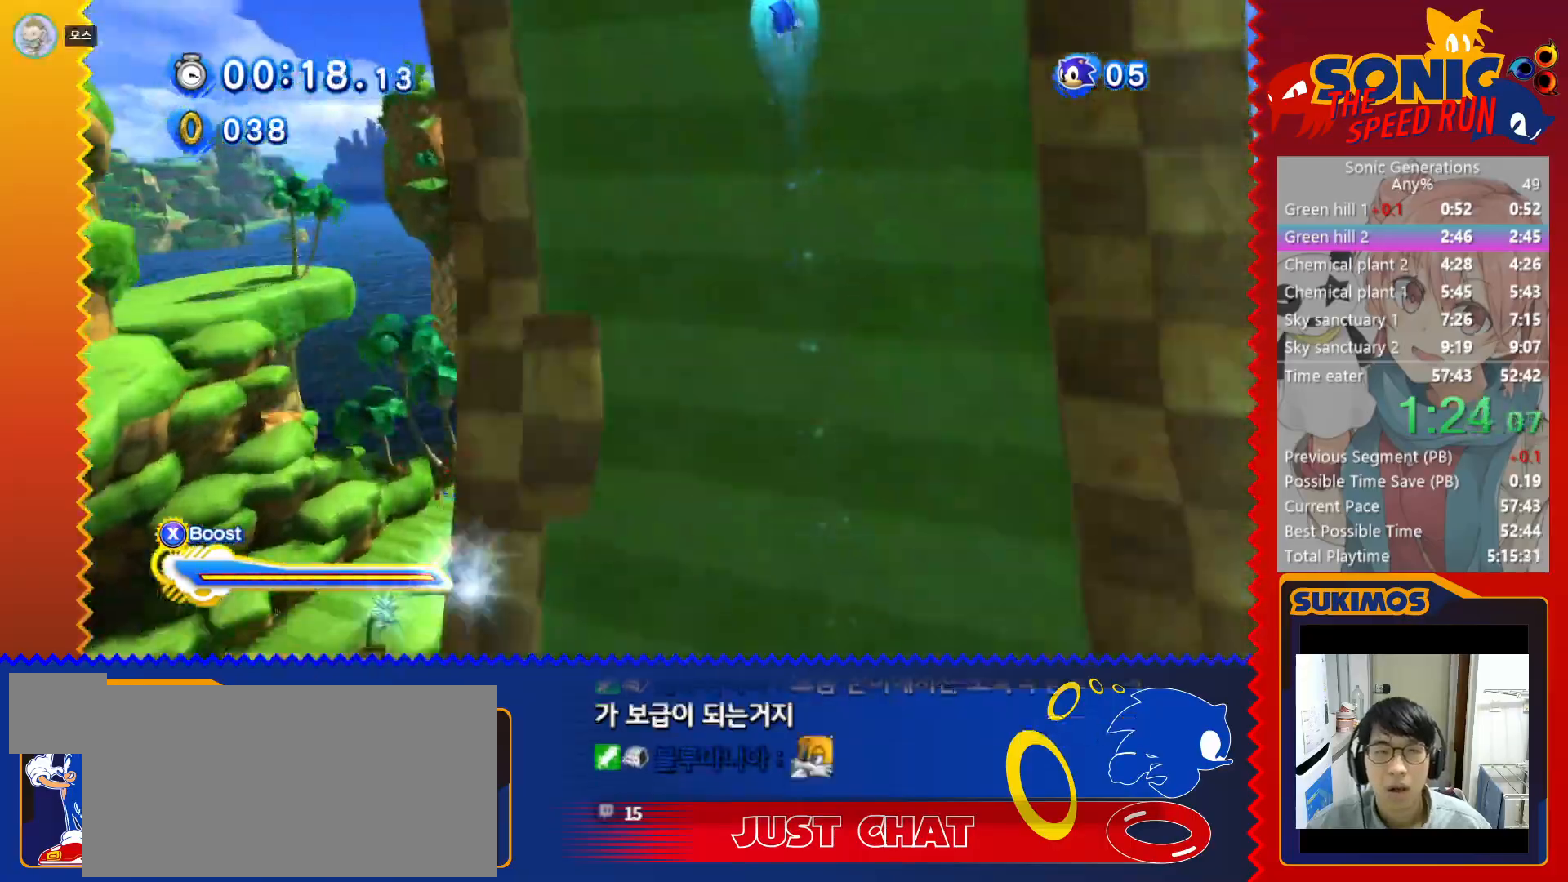
{"keys": ["v"], "events": [[417, "v", "down"], [450, "x", "up"]]}
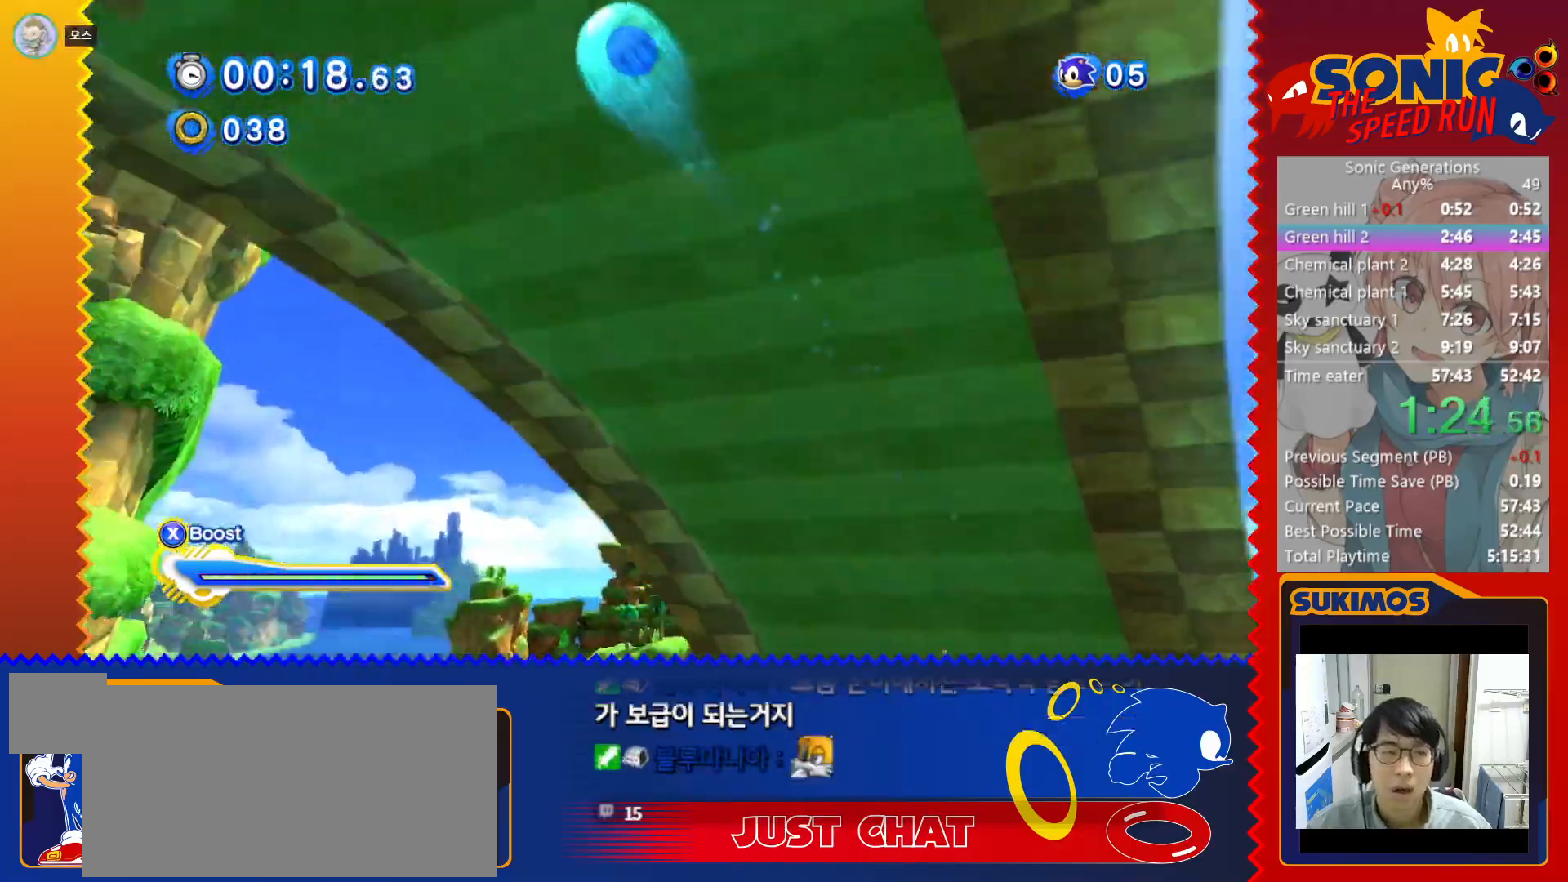
{"keys": ["right", "v"], "events": [[467, "right", "down"]]}
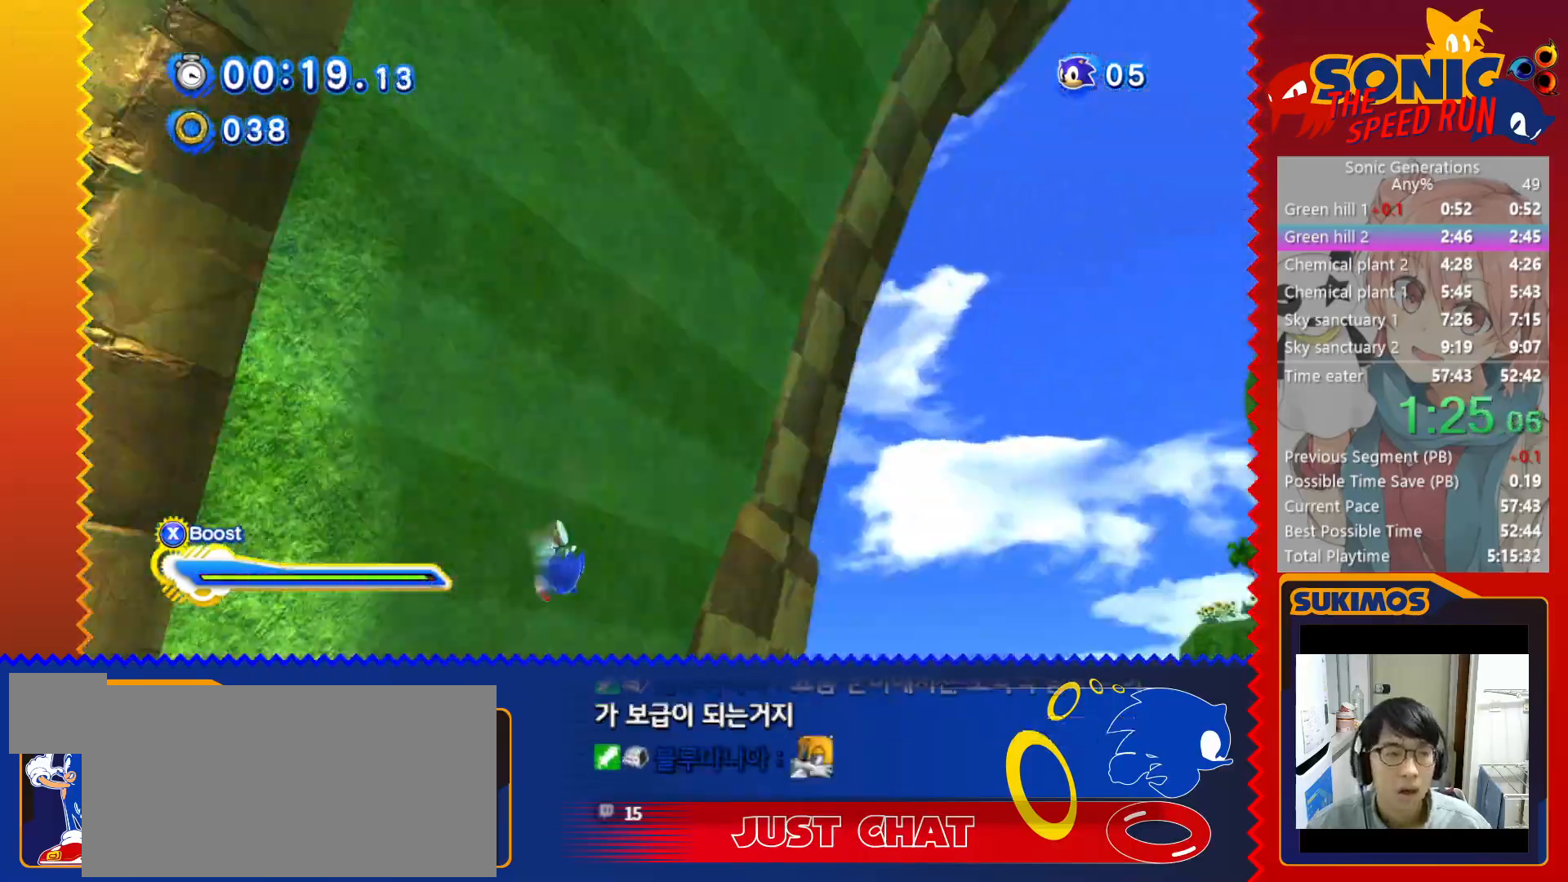
{"keys": ["right", "v"], "events": []}
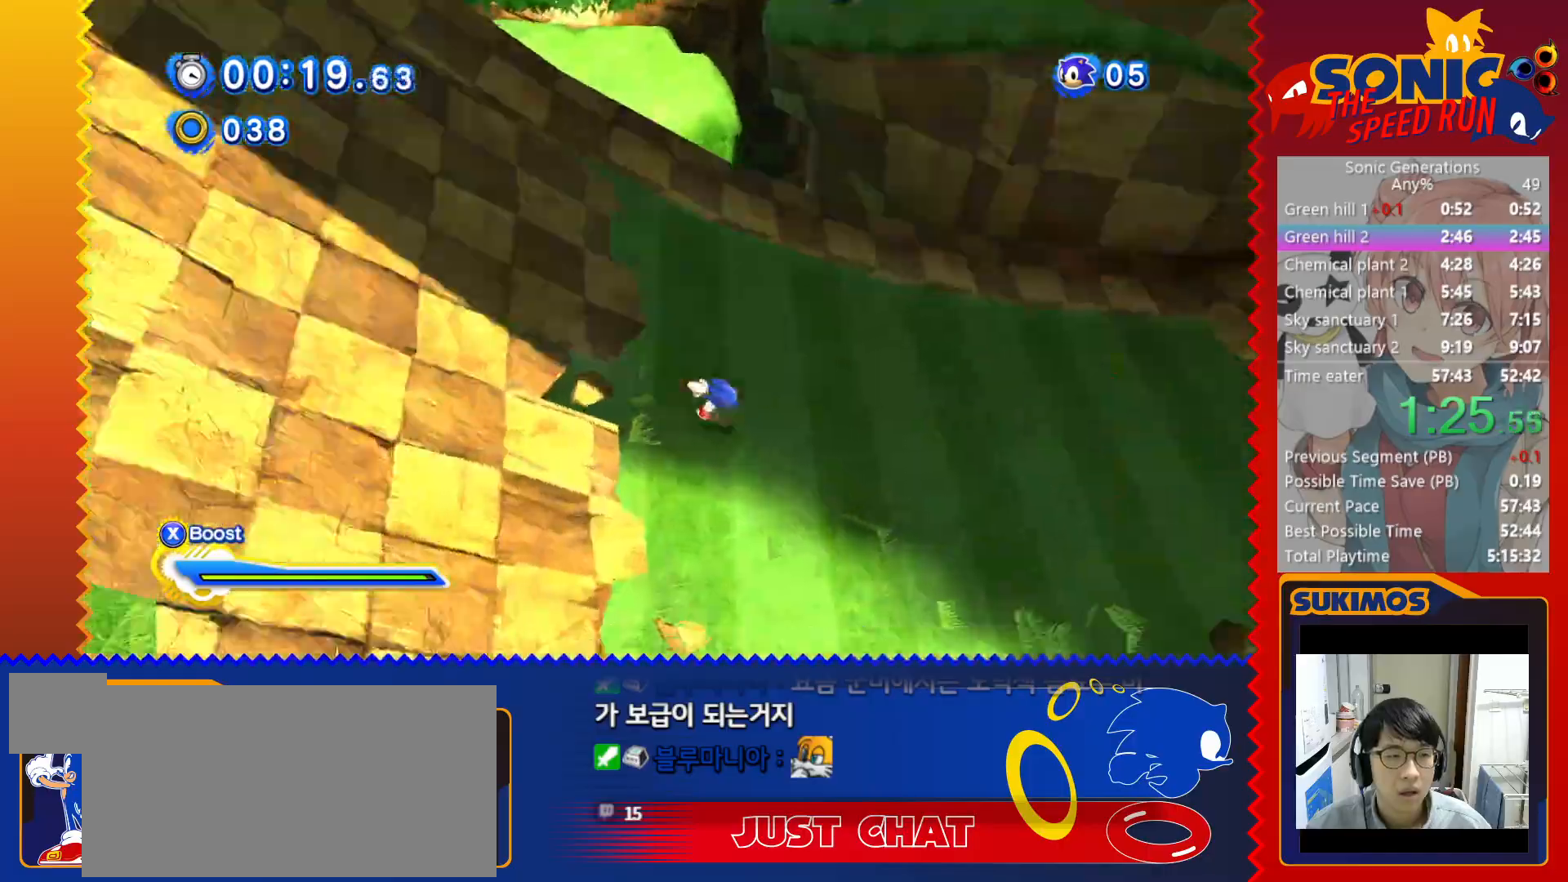
{"keys": ["right", "v"], "events": []}
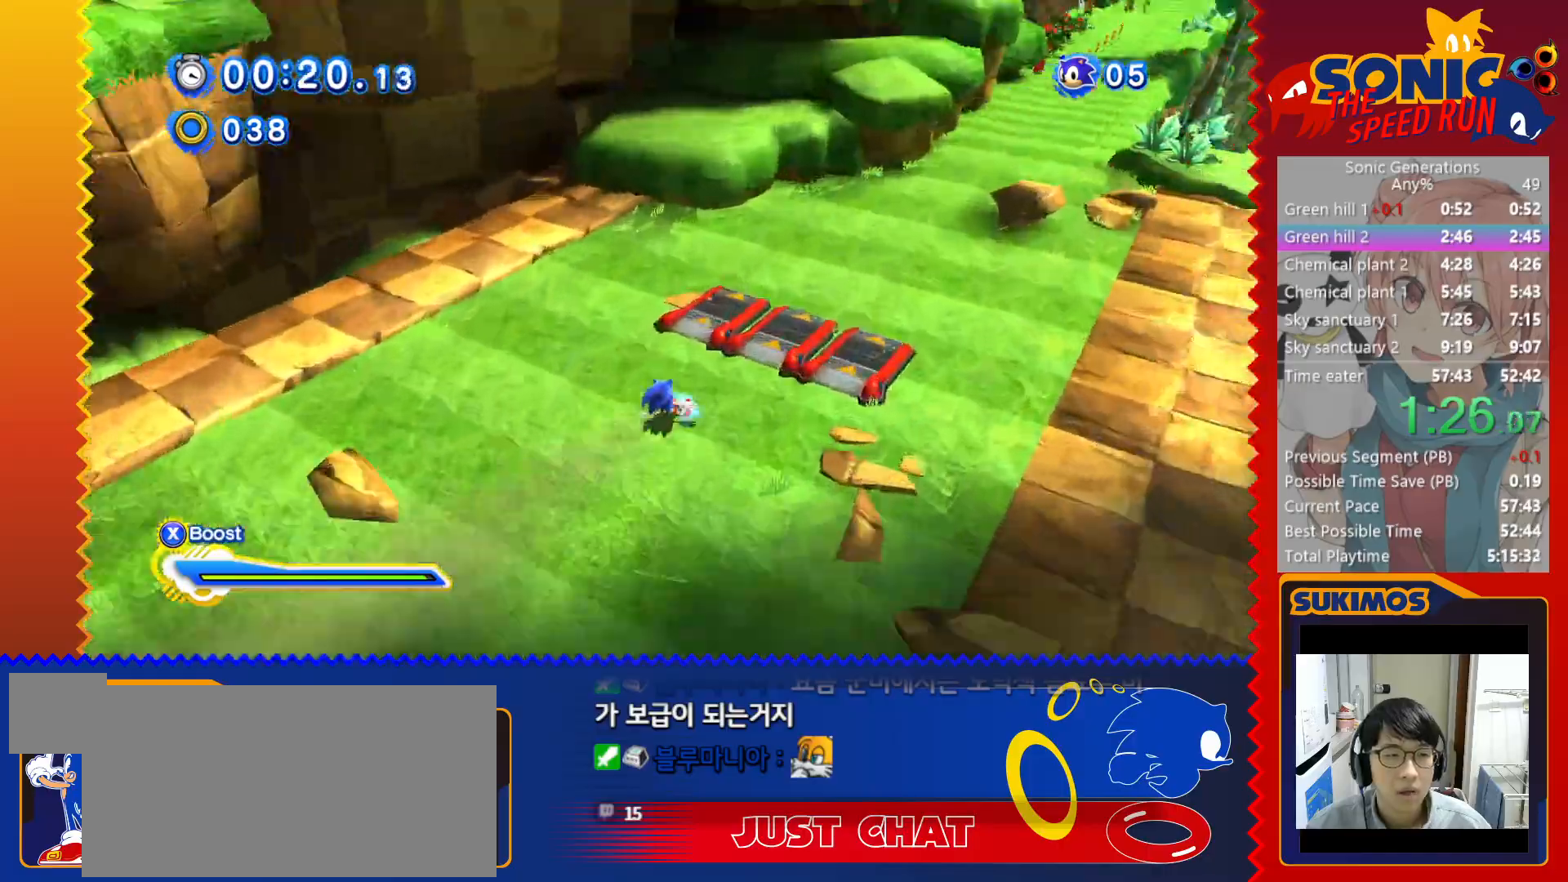
{"keys": ["right", "v"], "events": []}
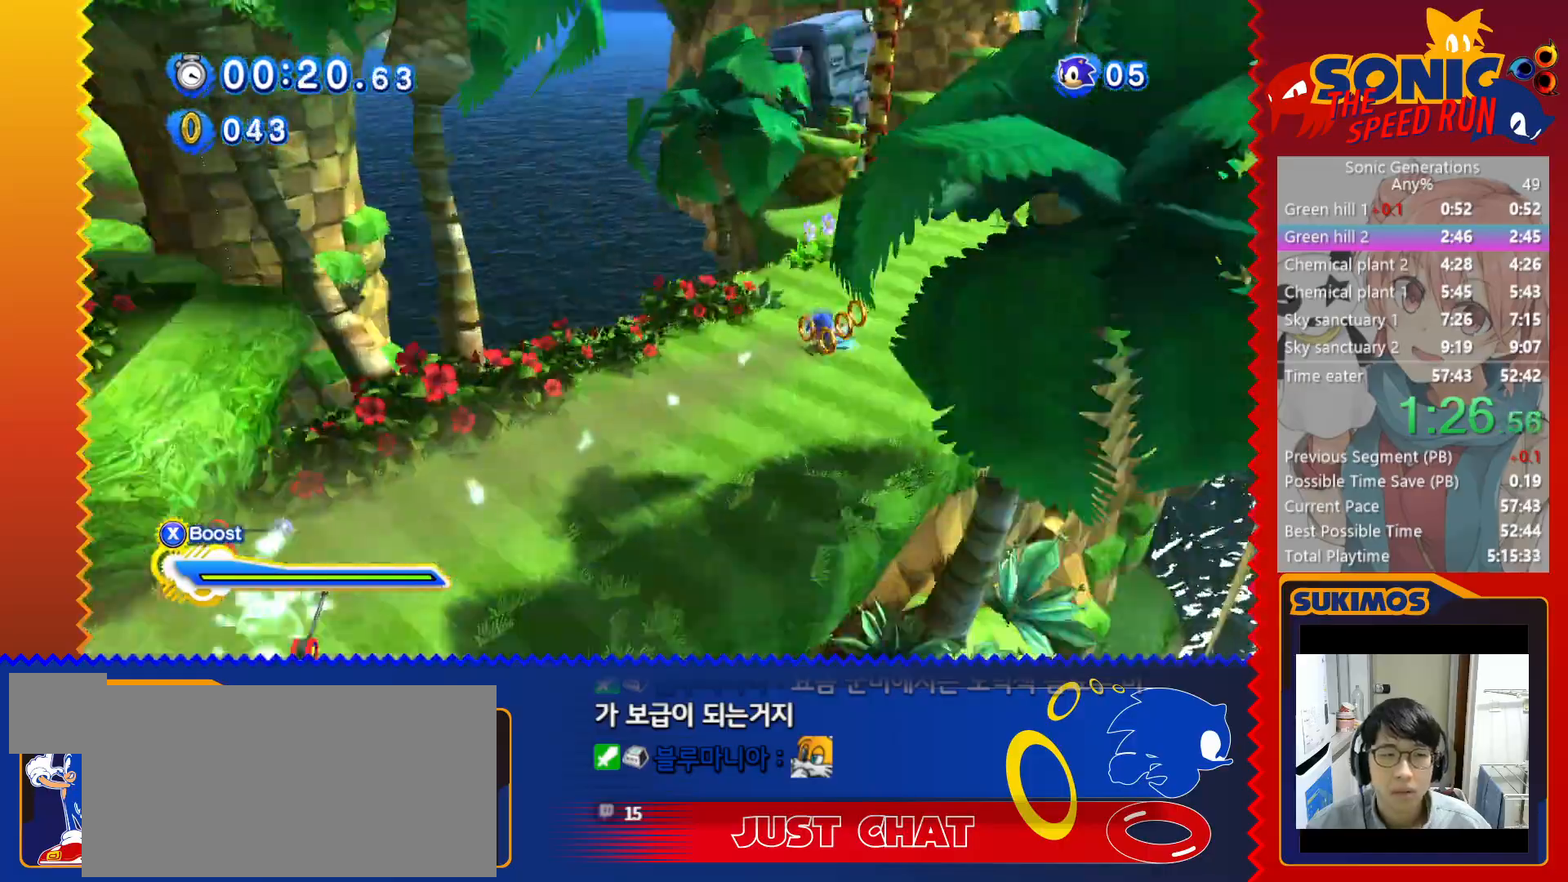
{"keys": ["right", "v"], "events": []}